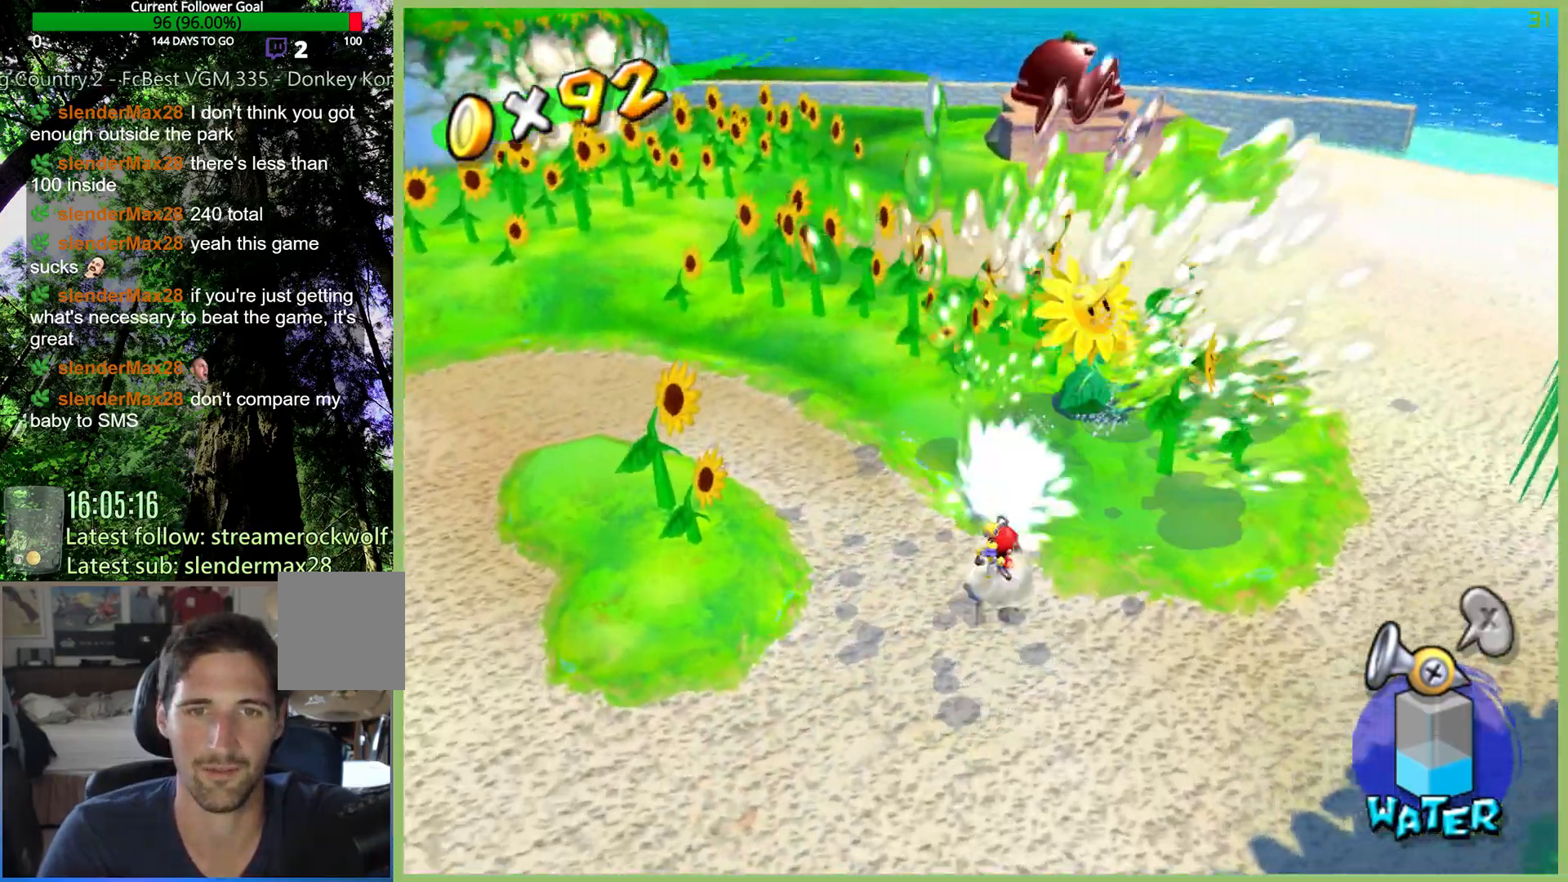
Gameplay with a controller (Xbox layout); each line is a JSON object with the inputs held at the frame after it. "button_events" lists button changes between this image and that frame as [ms after this image, input, new state], when the widget could be followed in between (sticks are given only as held states). Not read: L3 R3.
{"buttons": ["R2"], "left_stick": "up-right", "right_stick": "center", "button_events": [[33, "R2", "up"], [133, "R2", "down"], [233, "R2", "up"], [300, "A", "down"], [300, "R2", "down"], [433, "A", "up"], [433, "R2", "up"], [500, "R2", "down"]]}
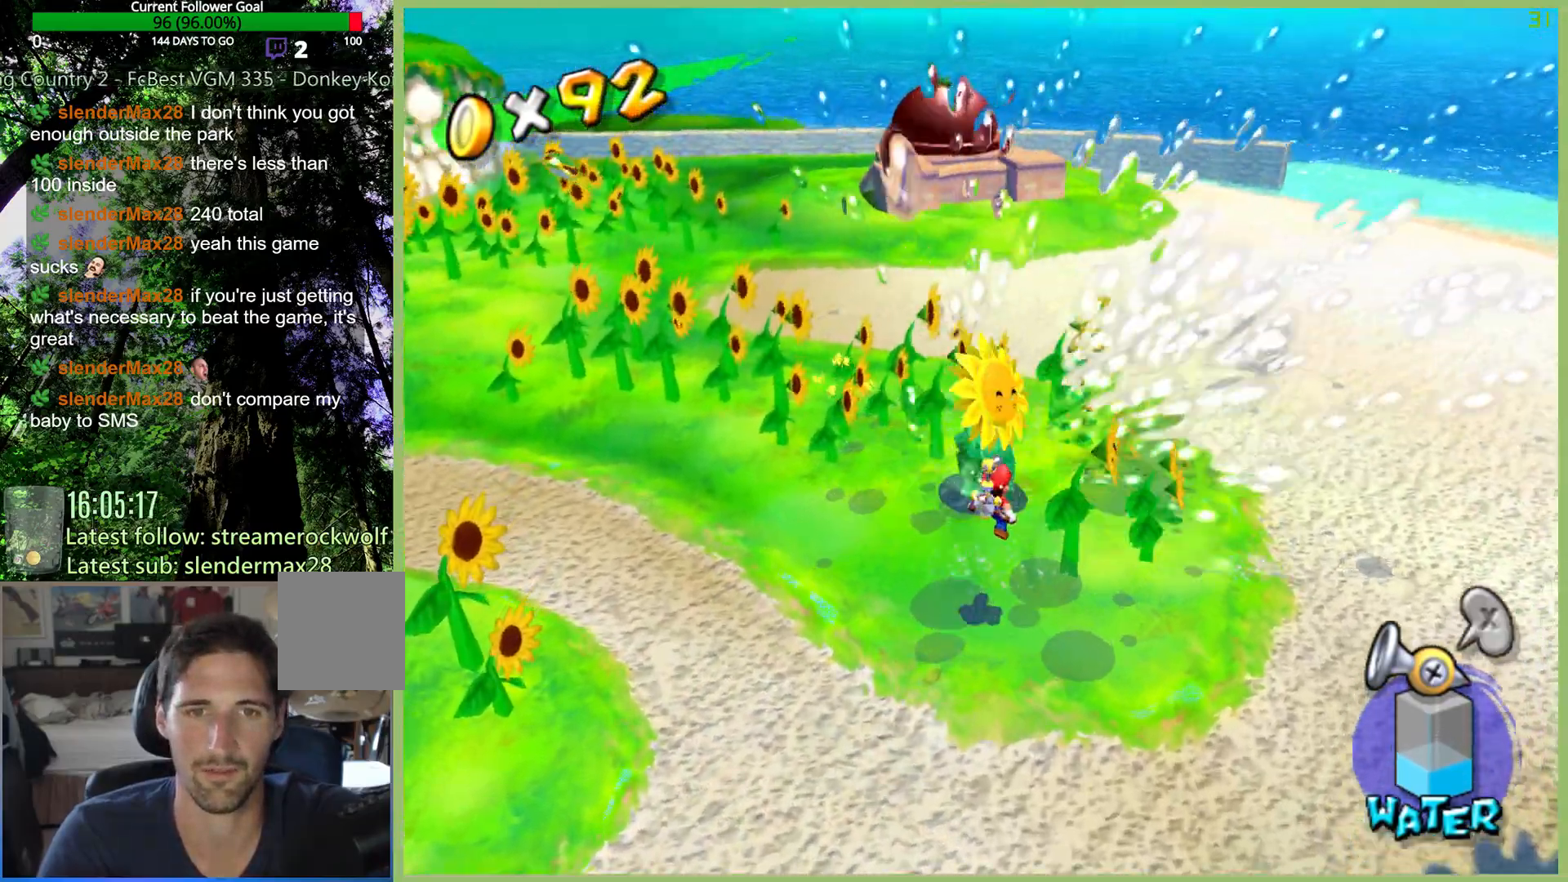
{"buttons": [], "left_stick": "up-right", "right_stick": "center", "button_events": [[133, "R2", "up"], [200, "R2", "down"], [333, "R2", "up"]]}
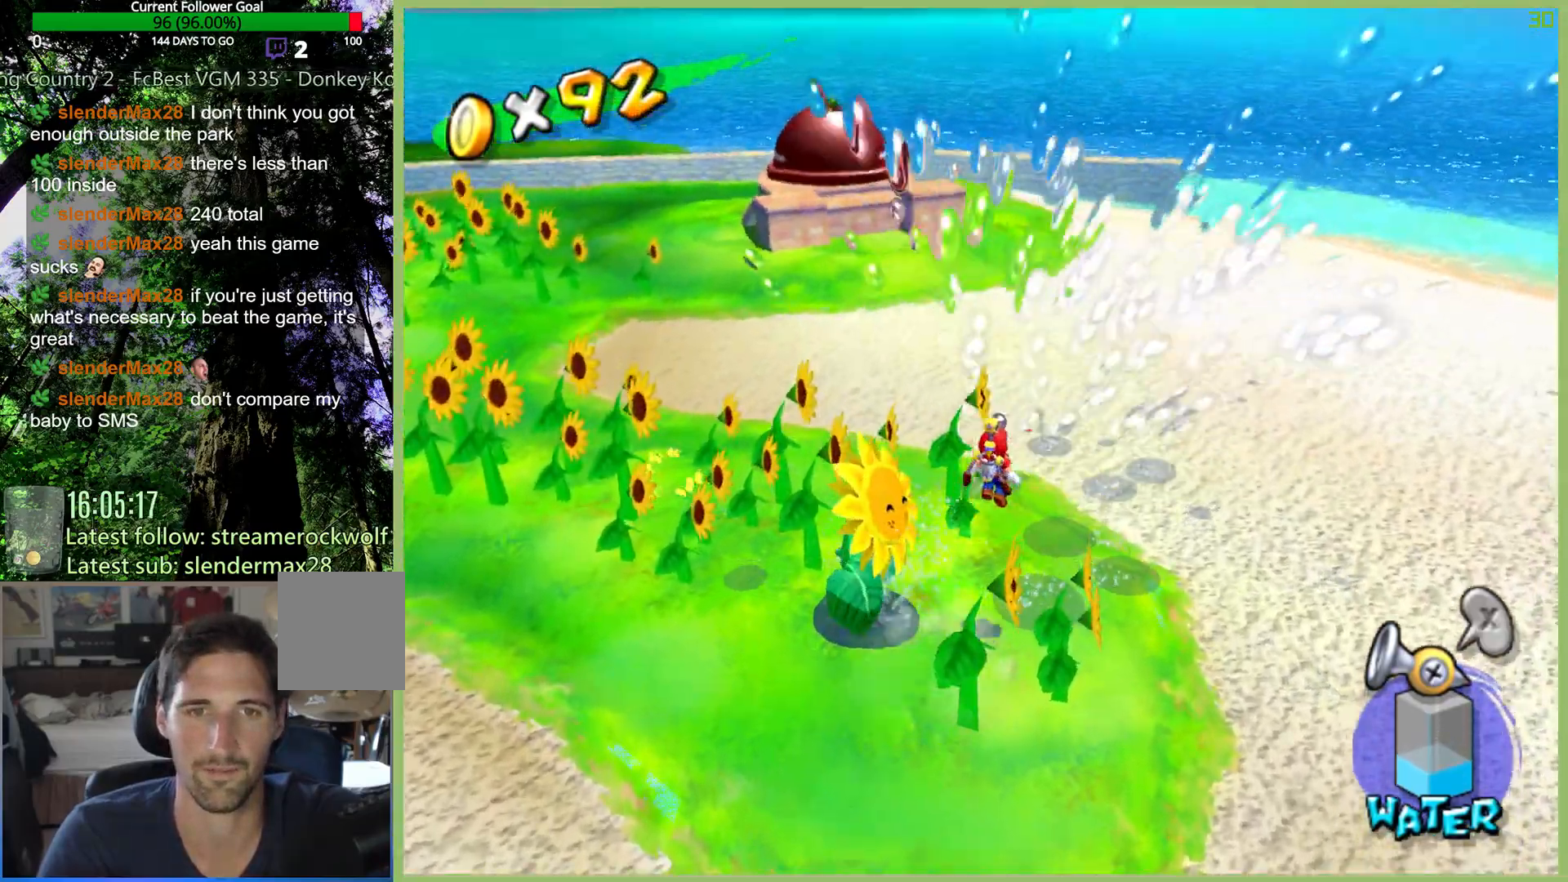
{"buttons": [], "left_stick": "up-right", "right_stick": "center", "button_events": [[367, "R2", "down"], [467, "R2", "up"]]}
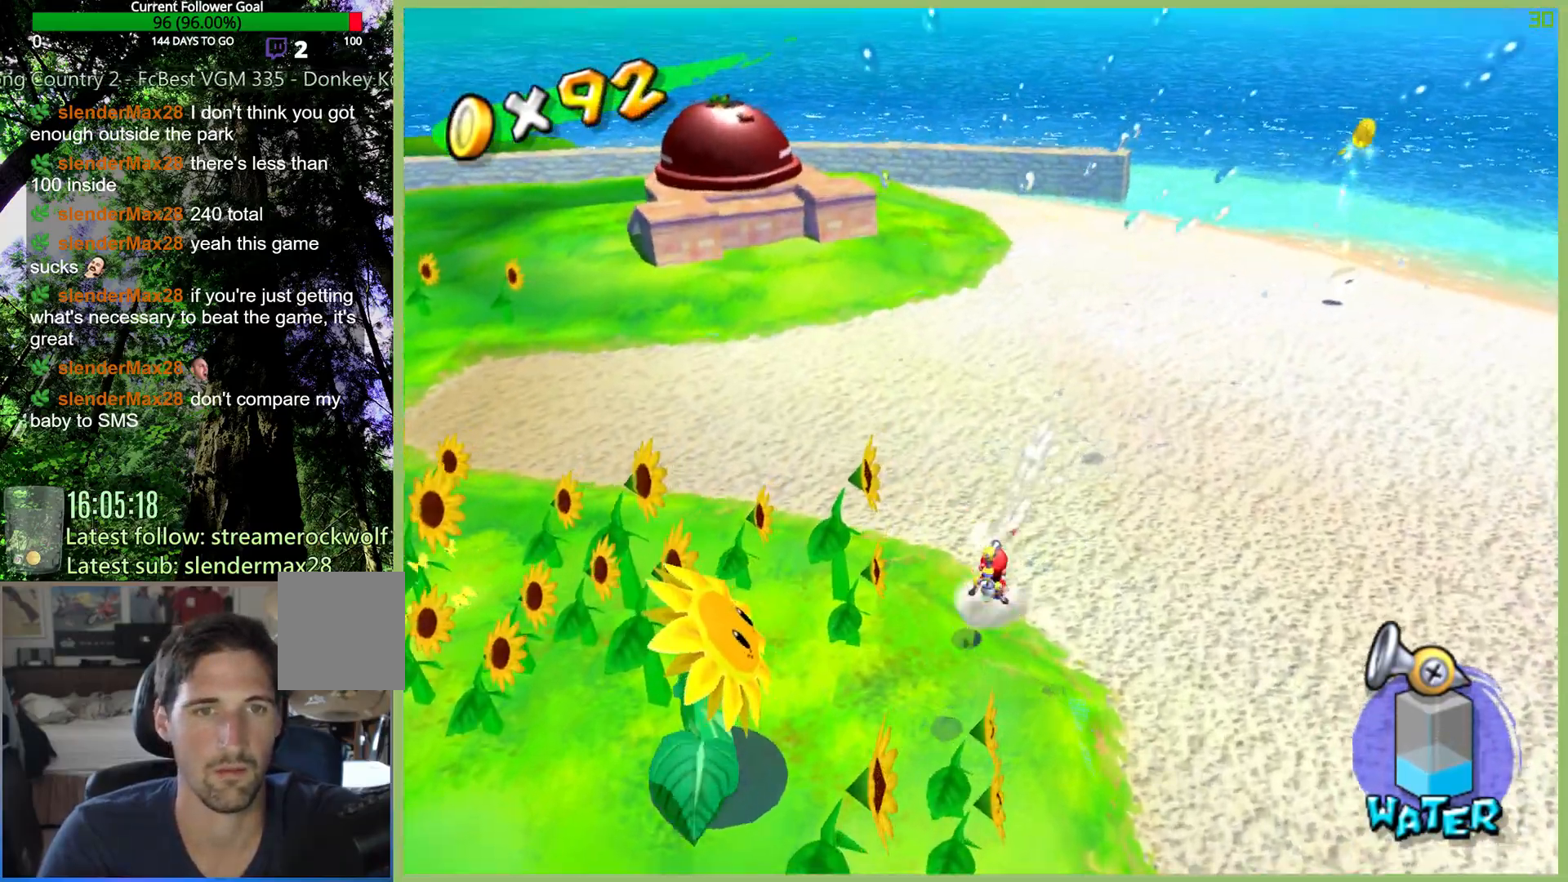
{"buttons": ["X"], "left_stick": "up-right", "right_stick": "center", "button_events": [[300, "X", "down"]]}
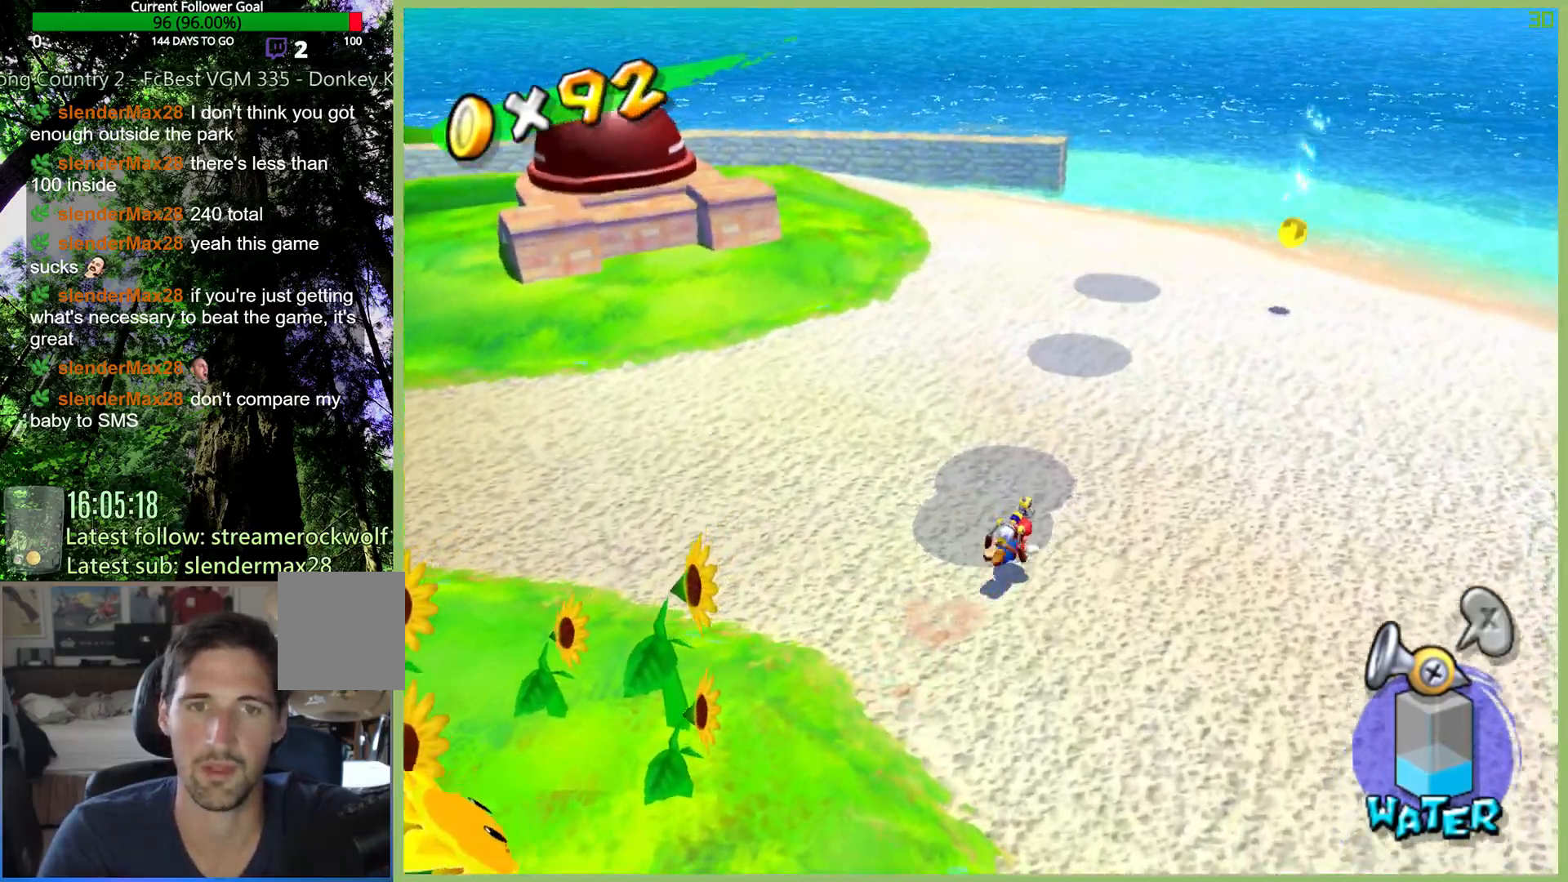
{"buttons": [], "left_stick": "up-right", "right_stick": "center", "button_events": [[500, "X", "up"]]}
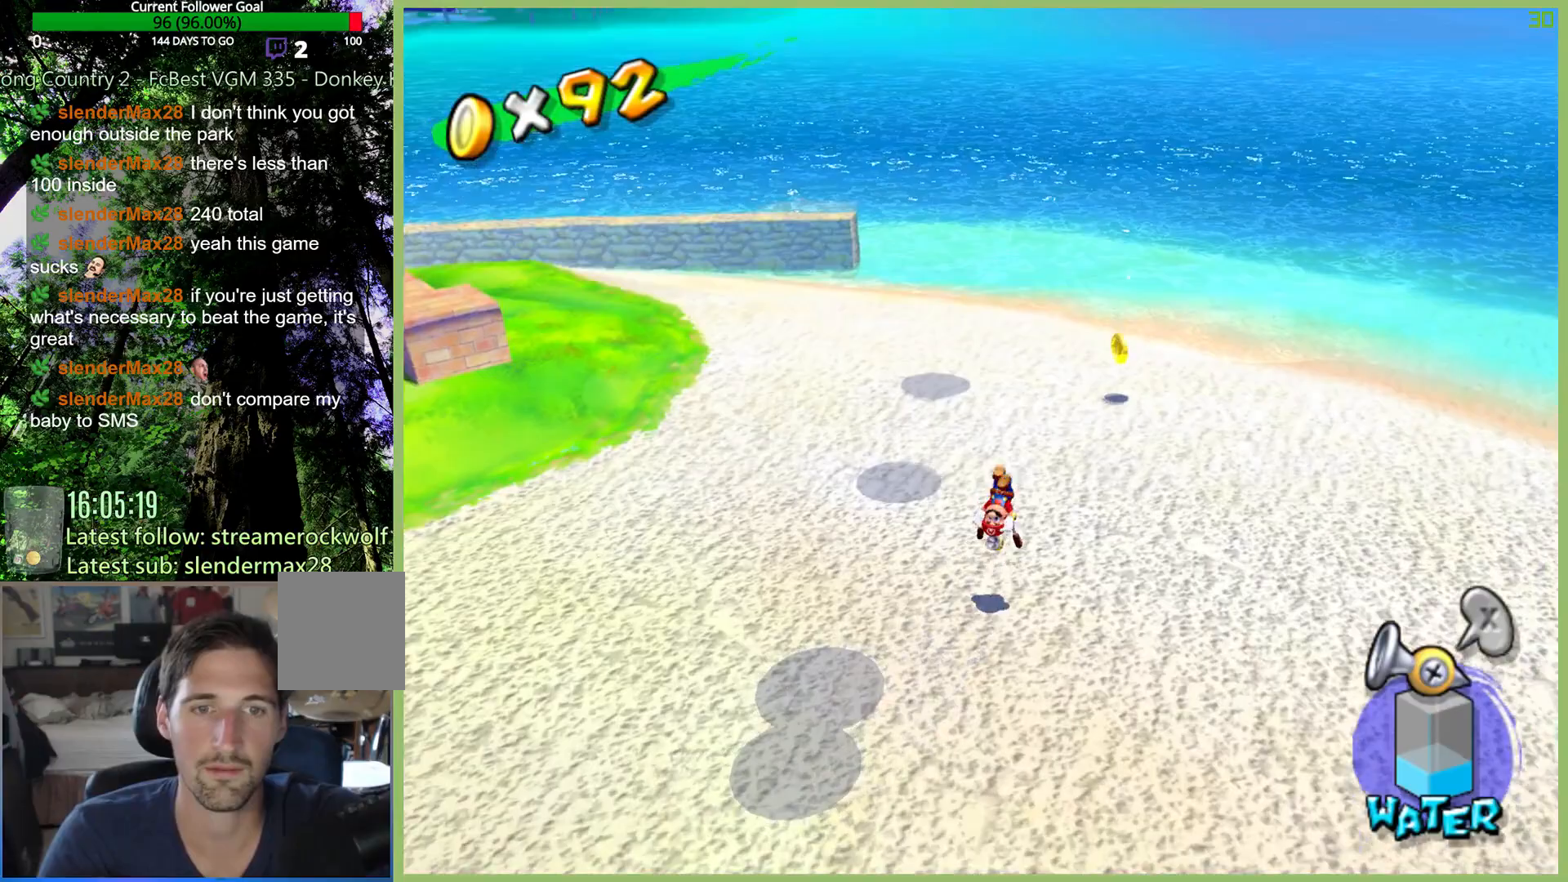
{"buttons": [], "left_stick": "up", "right_stick": "center", "button_events": []}
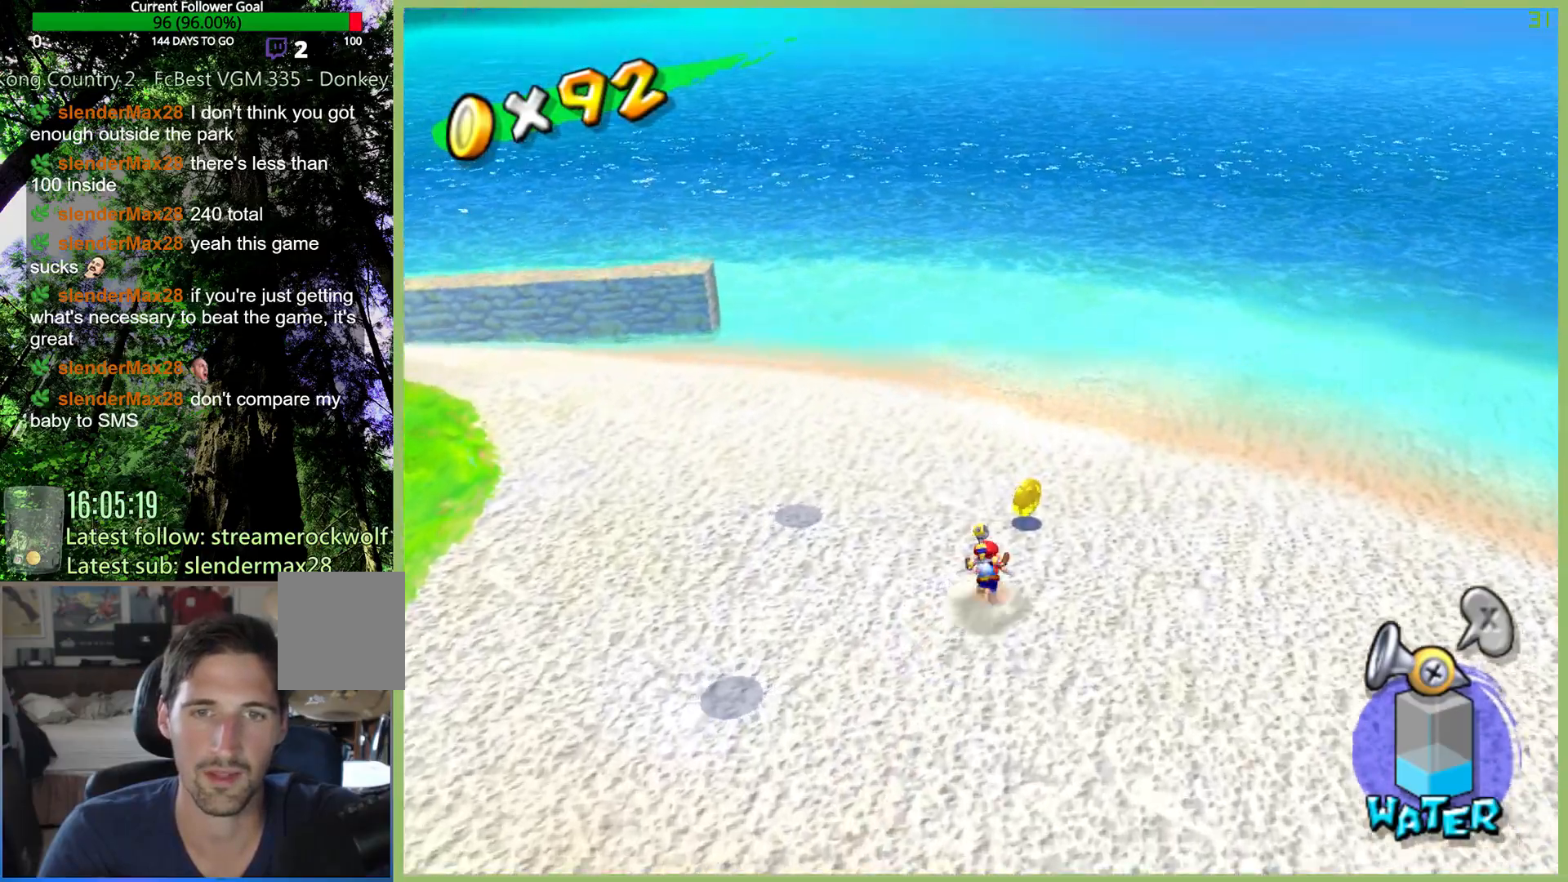
{"buttons": [], "left_stick": "right", "right_stick": "center", "button_events": []}
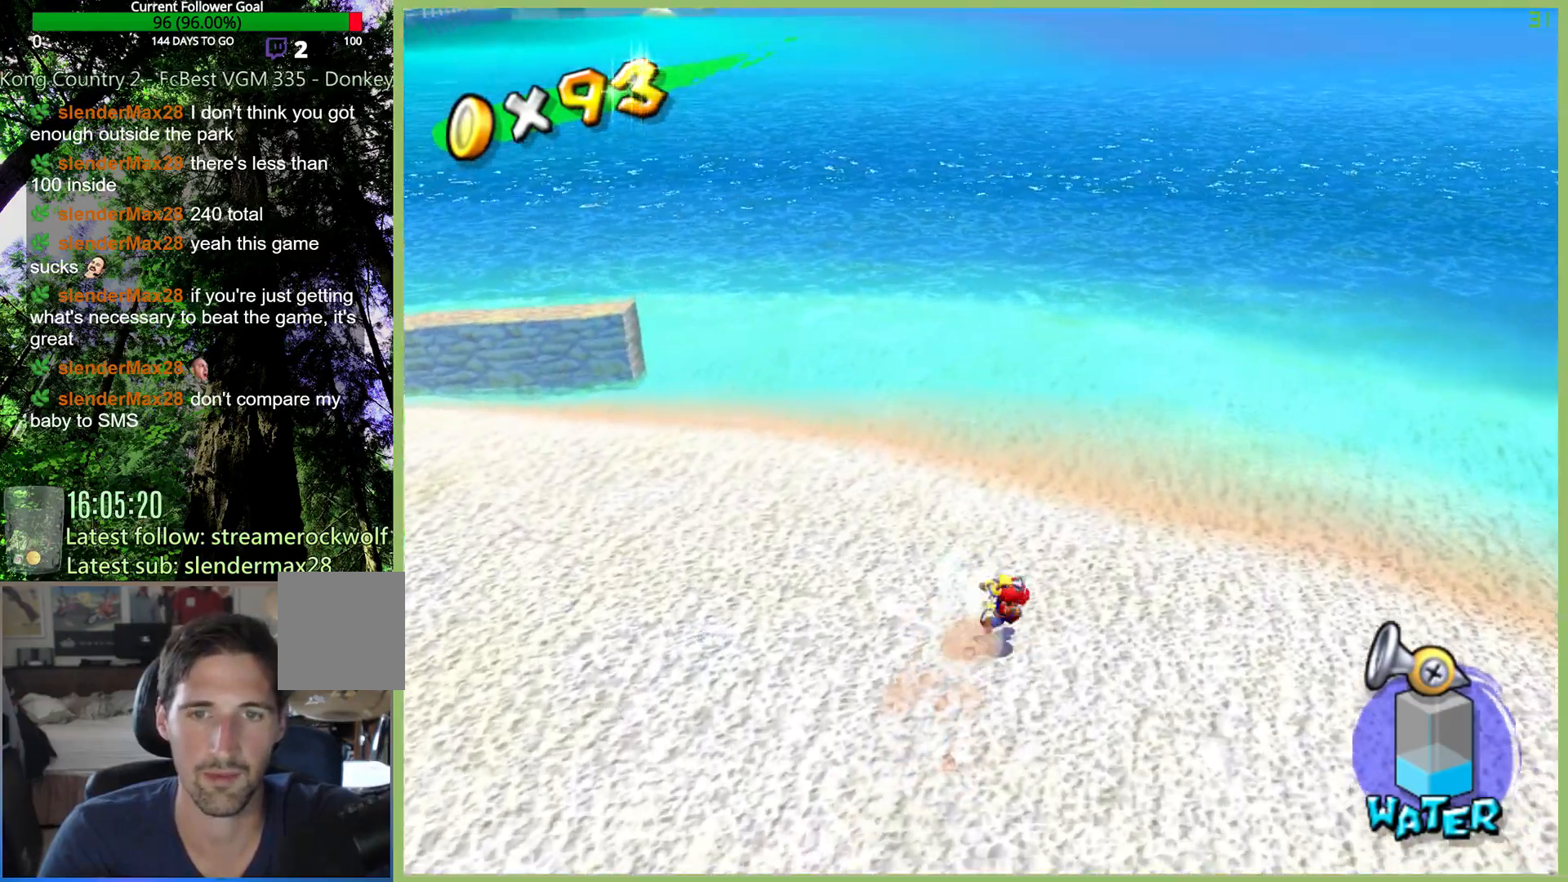
{"buttons": ["R2"], "left_stick": "up-right", "right_stick": "center", "button_events": [[133, "L1", "down"], [200, "L1", "up"], [500, "R2", "down"]]}
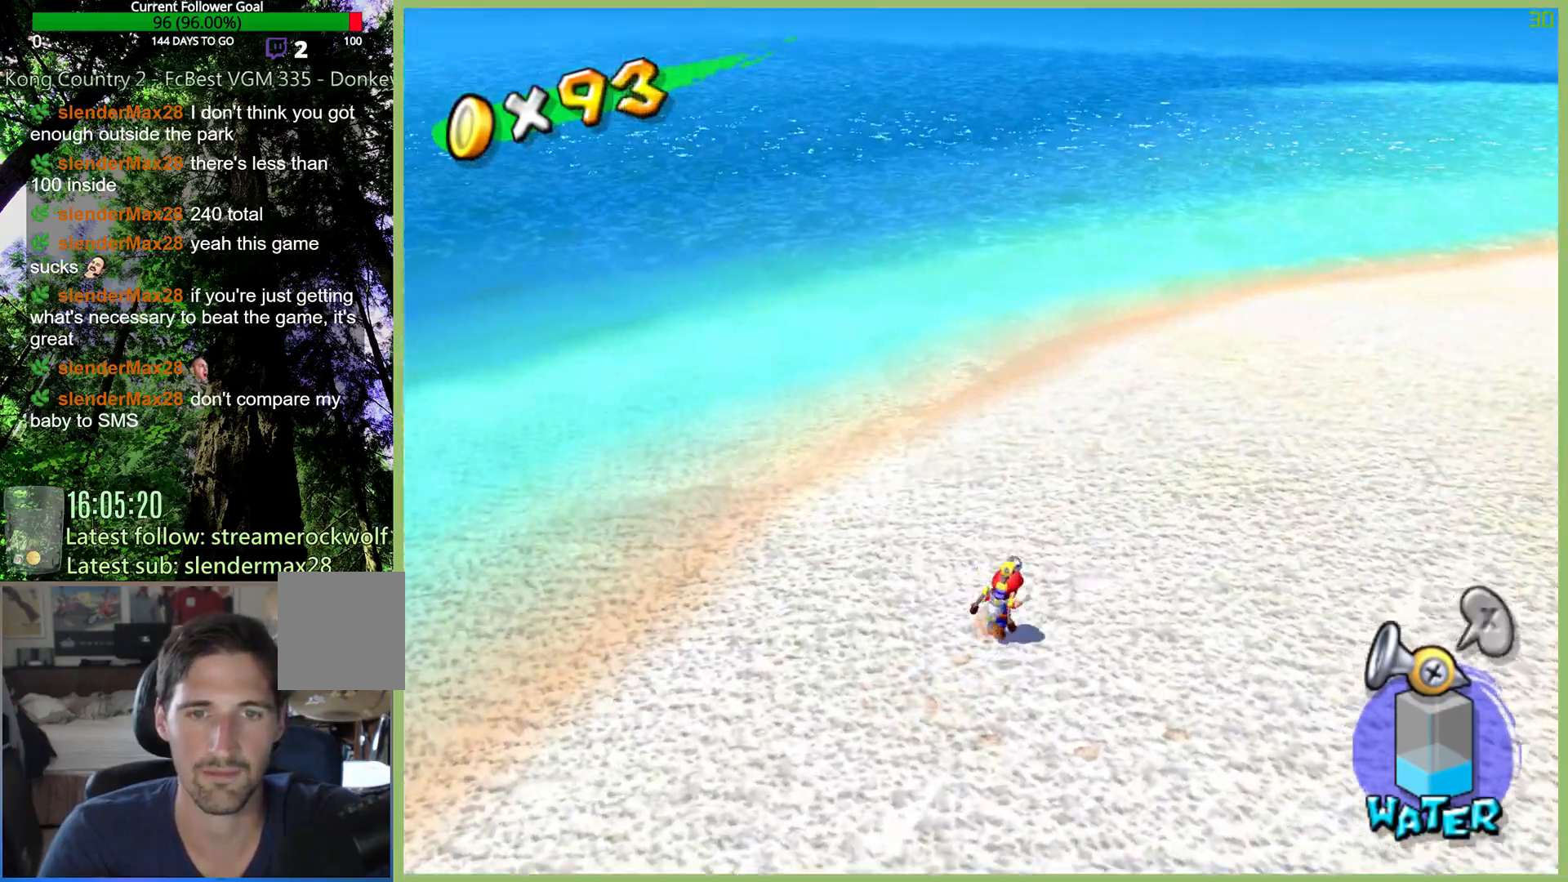
{"buttons": [], "left_stick": "up-right", "right_stick": "center", "button_events": [[133, "R2", "up"], [200, "R2", "down"], [300, "R2", "up"], [400, "R2", "down"], [467, "R2", "up"]]}
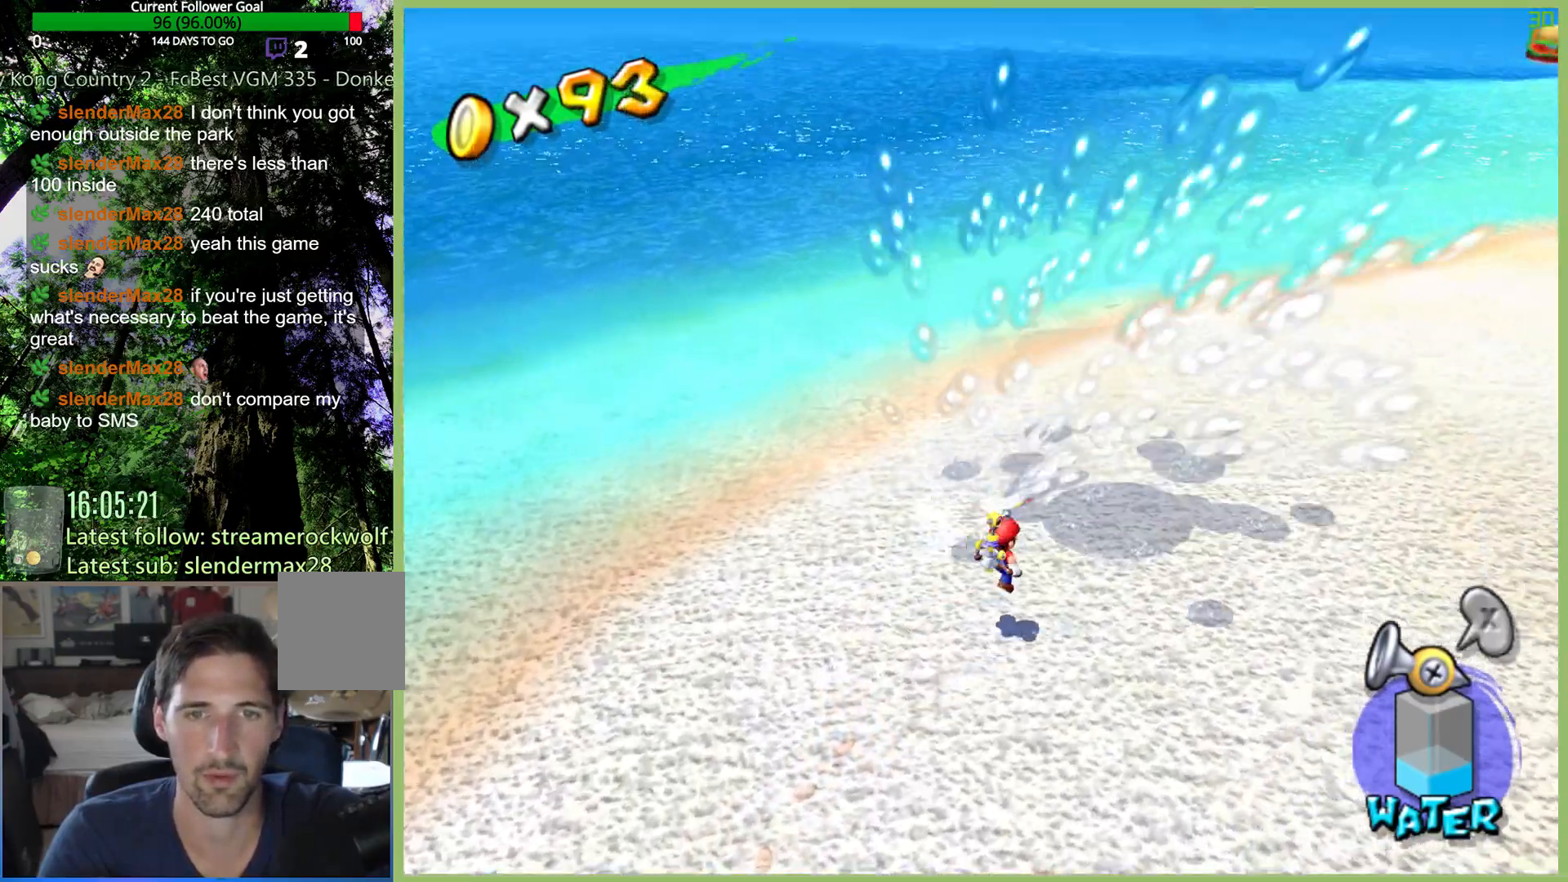
{"buttons": [], "left_stick": "up-right", "right_stick": "center", "button_events": [[33, "R2", "down"], [167, "R2", "up"]]}
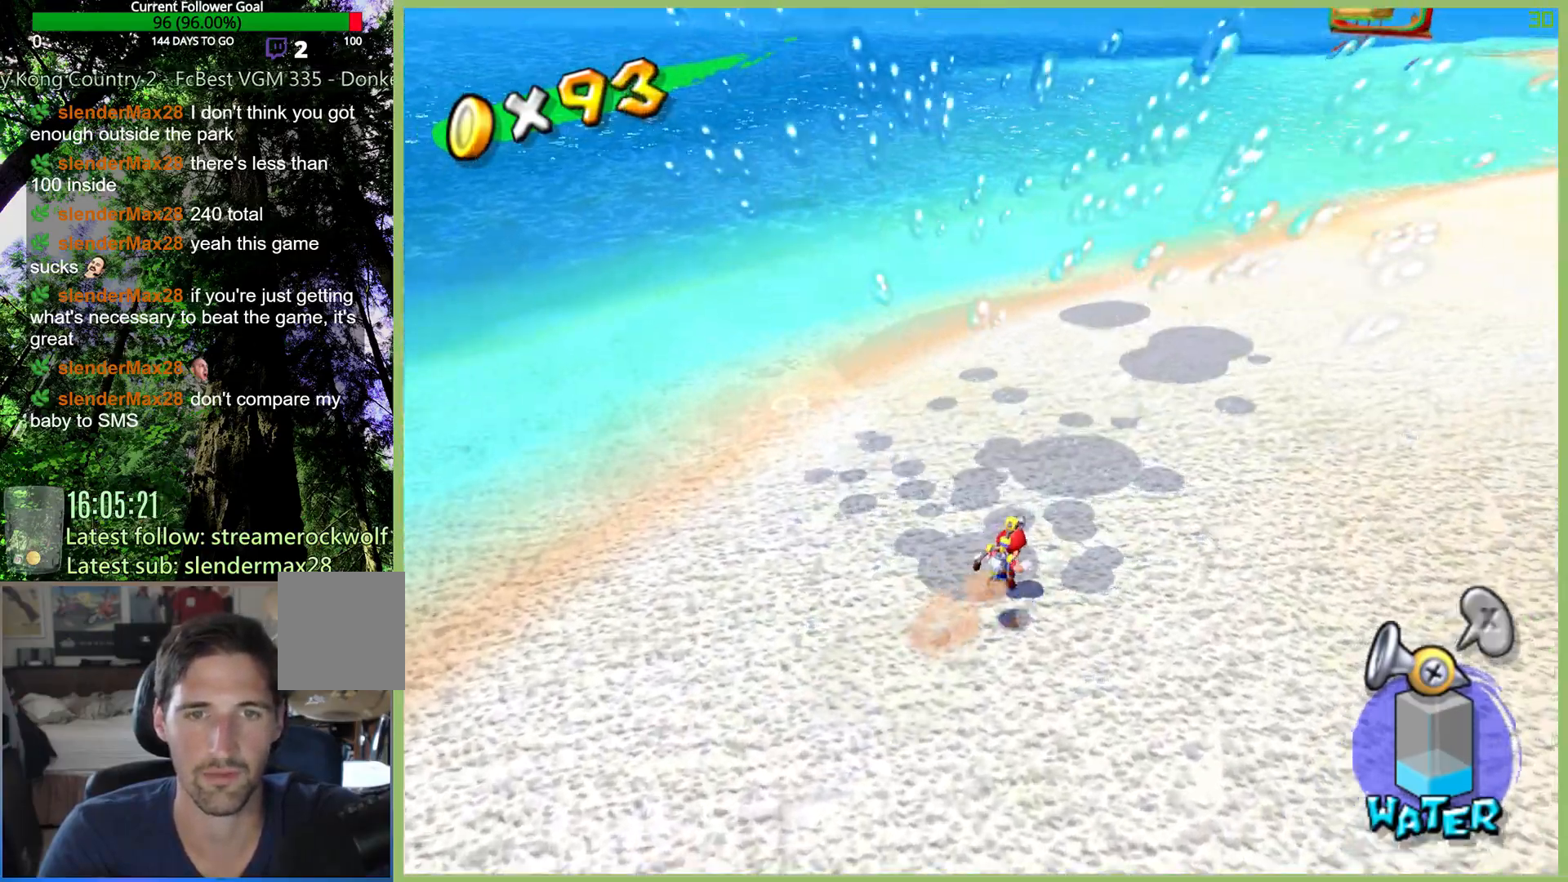
{"buttons": ["R2"], "left_stick": "up-right", "right_stick": "center", "button_events": [[100, "R2", "down"], [200, "R2", "up"], [267, "R2", "down"], [400, "R2", "up"], [467, "R2", "down"]]}
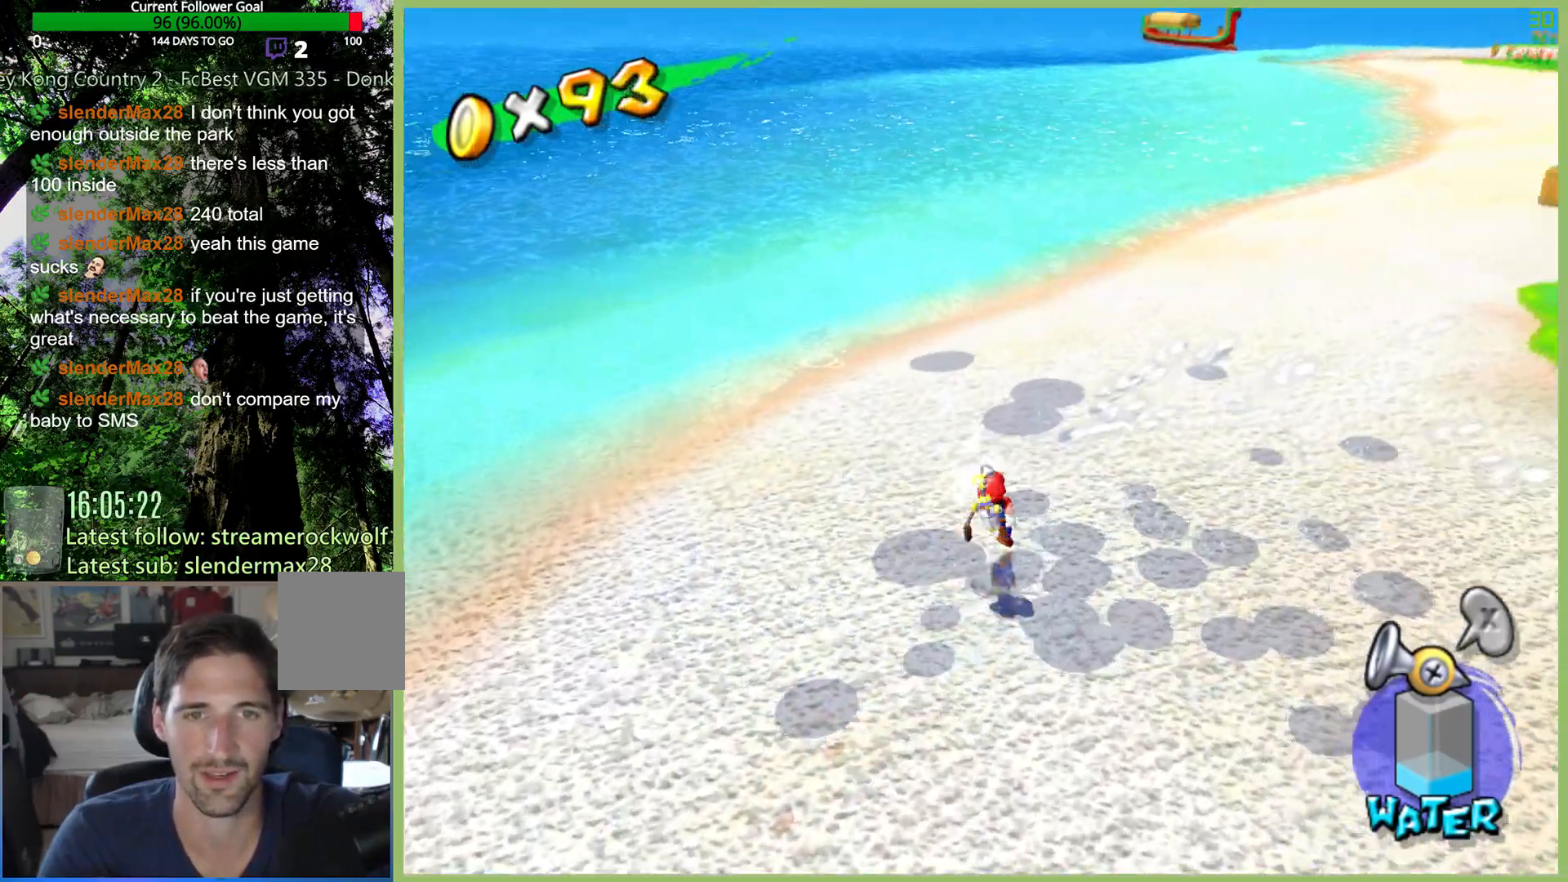
{"buttons": [], "left_stick": "up-left", "right_stick": "center", "button_events": [[267, "R2", "up"]]}
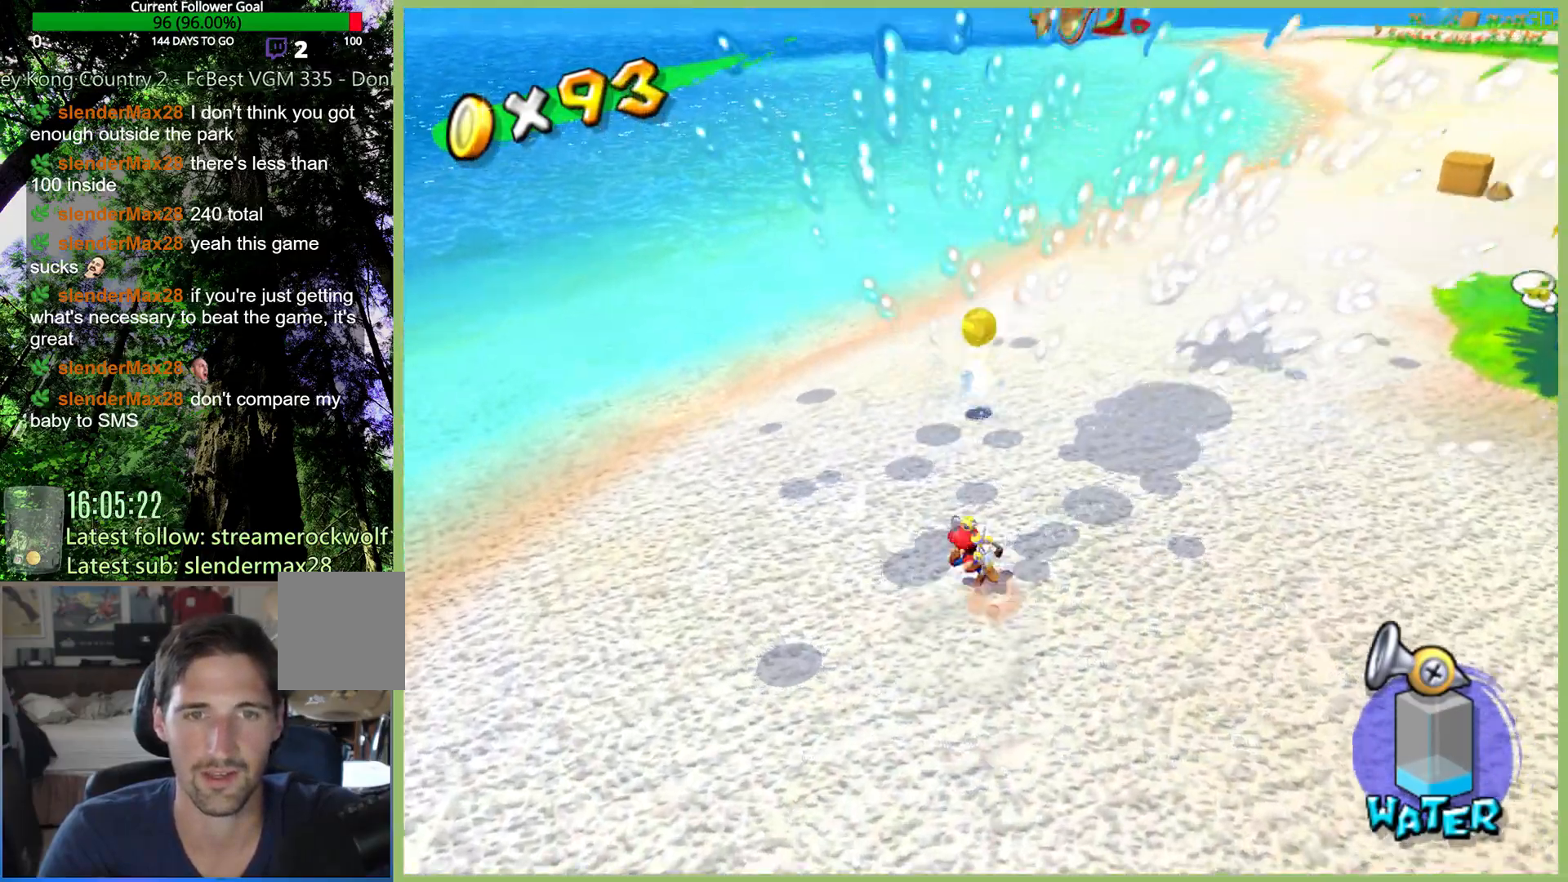
{"buttons": [], "left_stick": "right", "right_stick": "center", "button_events": [[133, "X", "down"], [233, "X", "up"]]}
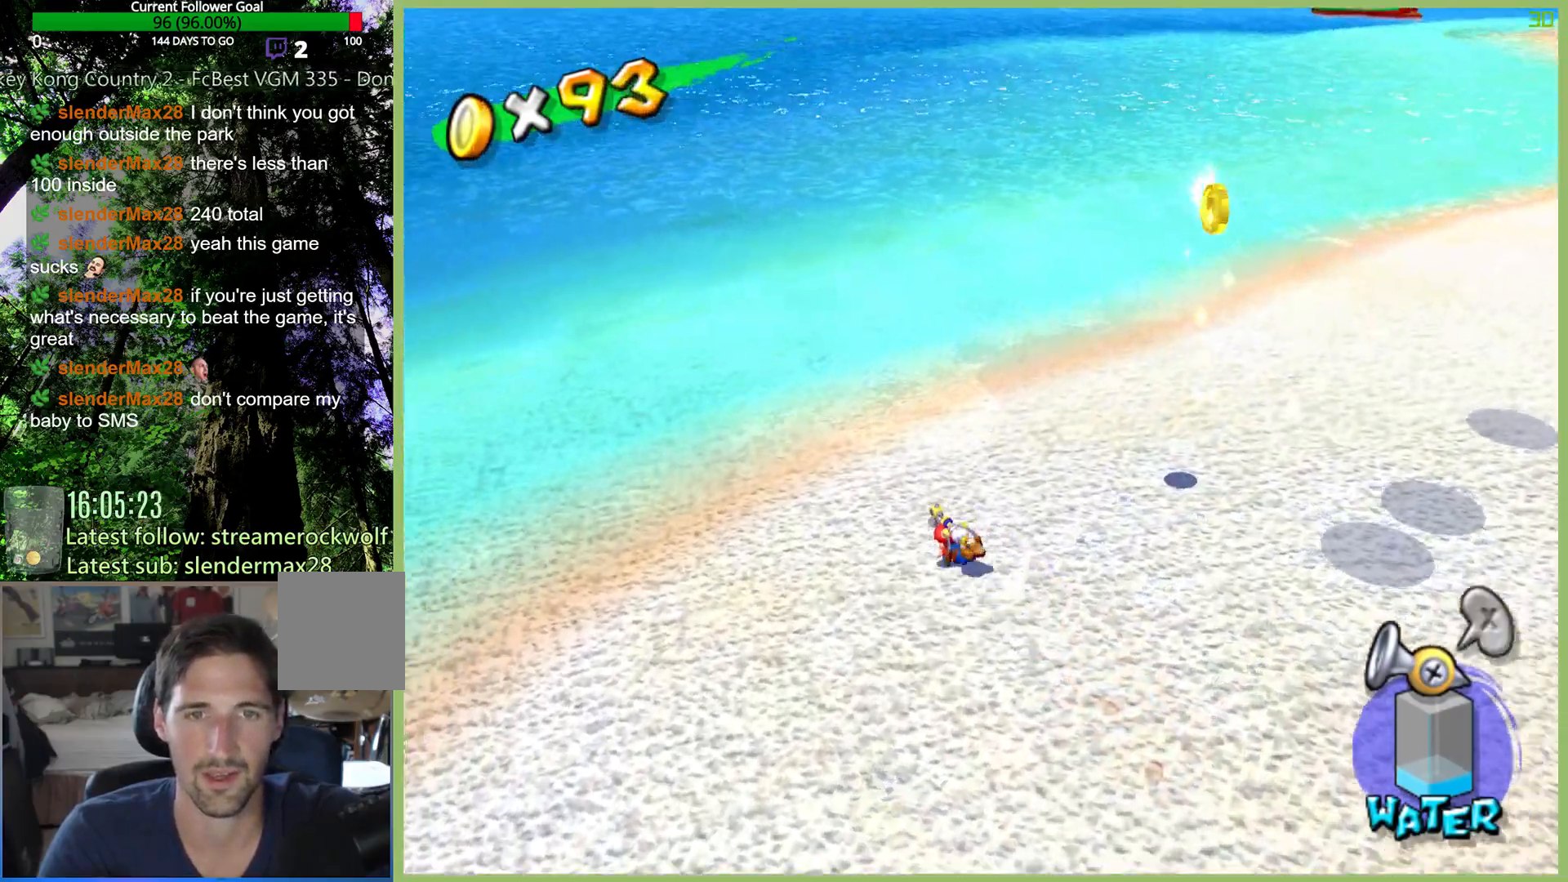
{"buttons": [], "left_stick": "right", "right_stick": "center", "button_events": []}
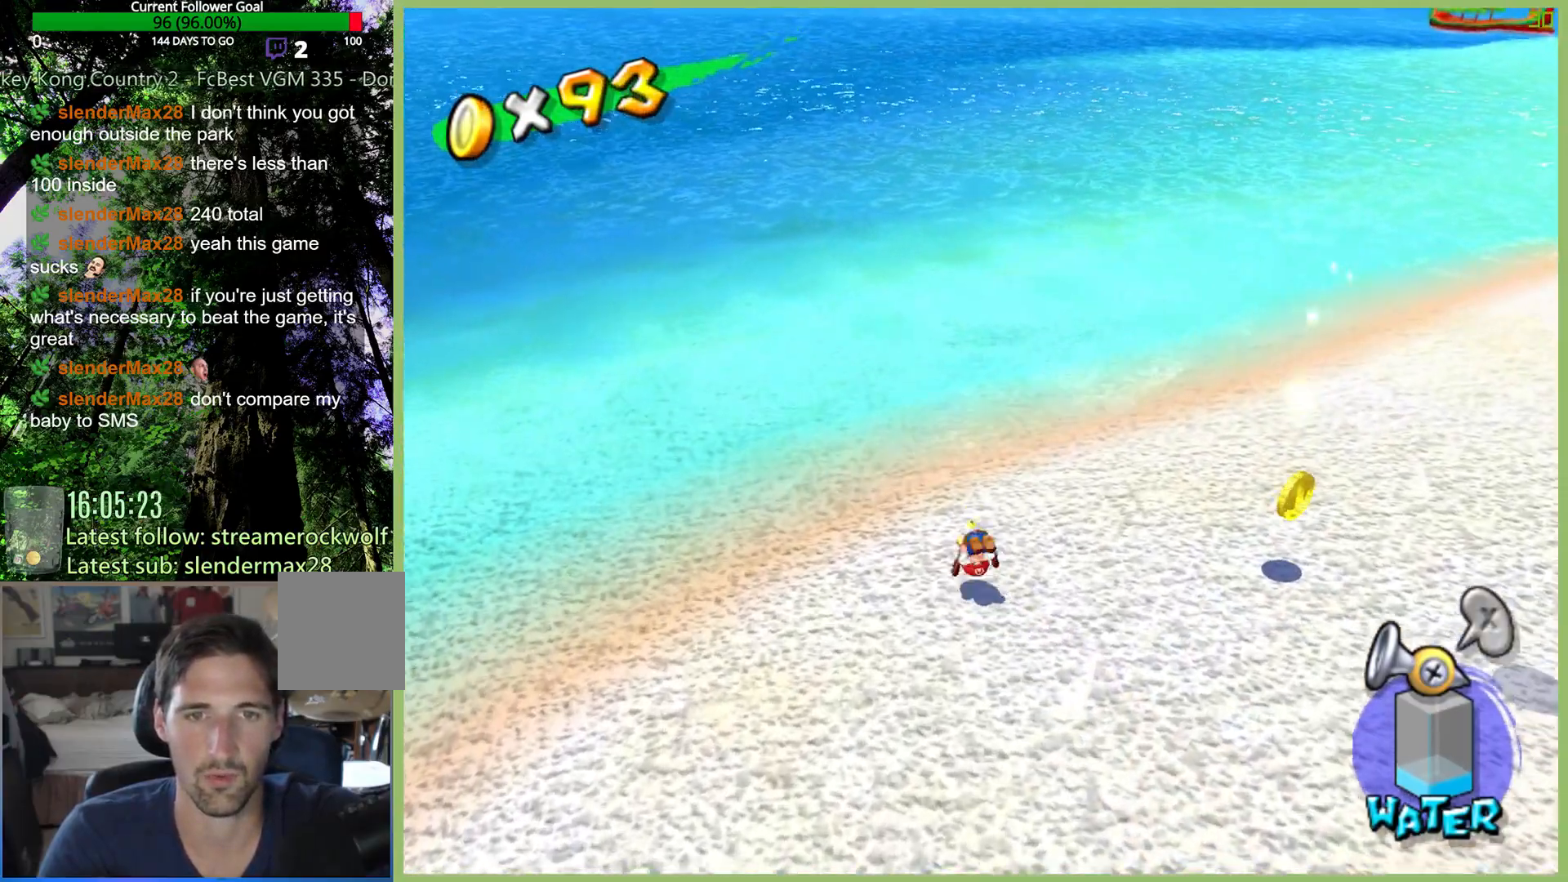
{"buttons": [], "left_stick": "right", "right_stick": "center", "button_events": []}
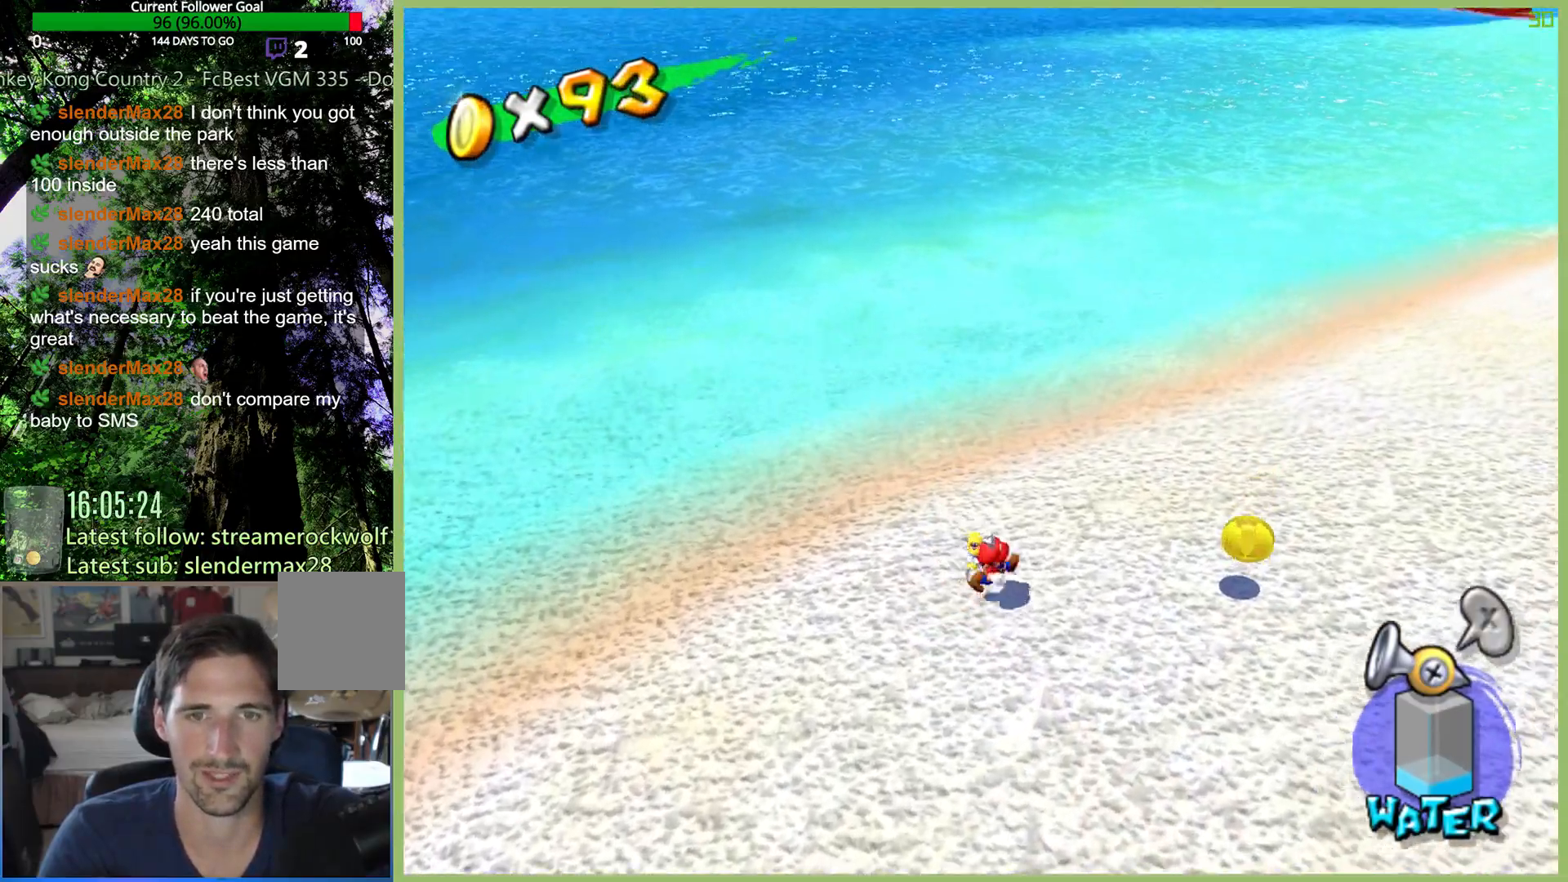
{"buttons": [], "left_stick": "up", "right_stick": "center", "button_events": [[100, "L1", "down"], [200, "L1", "up"]]}
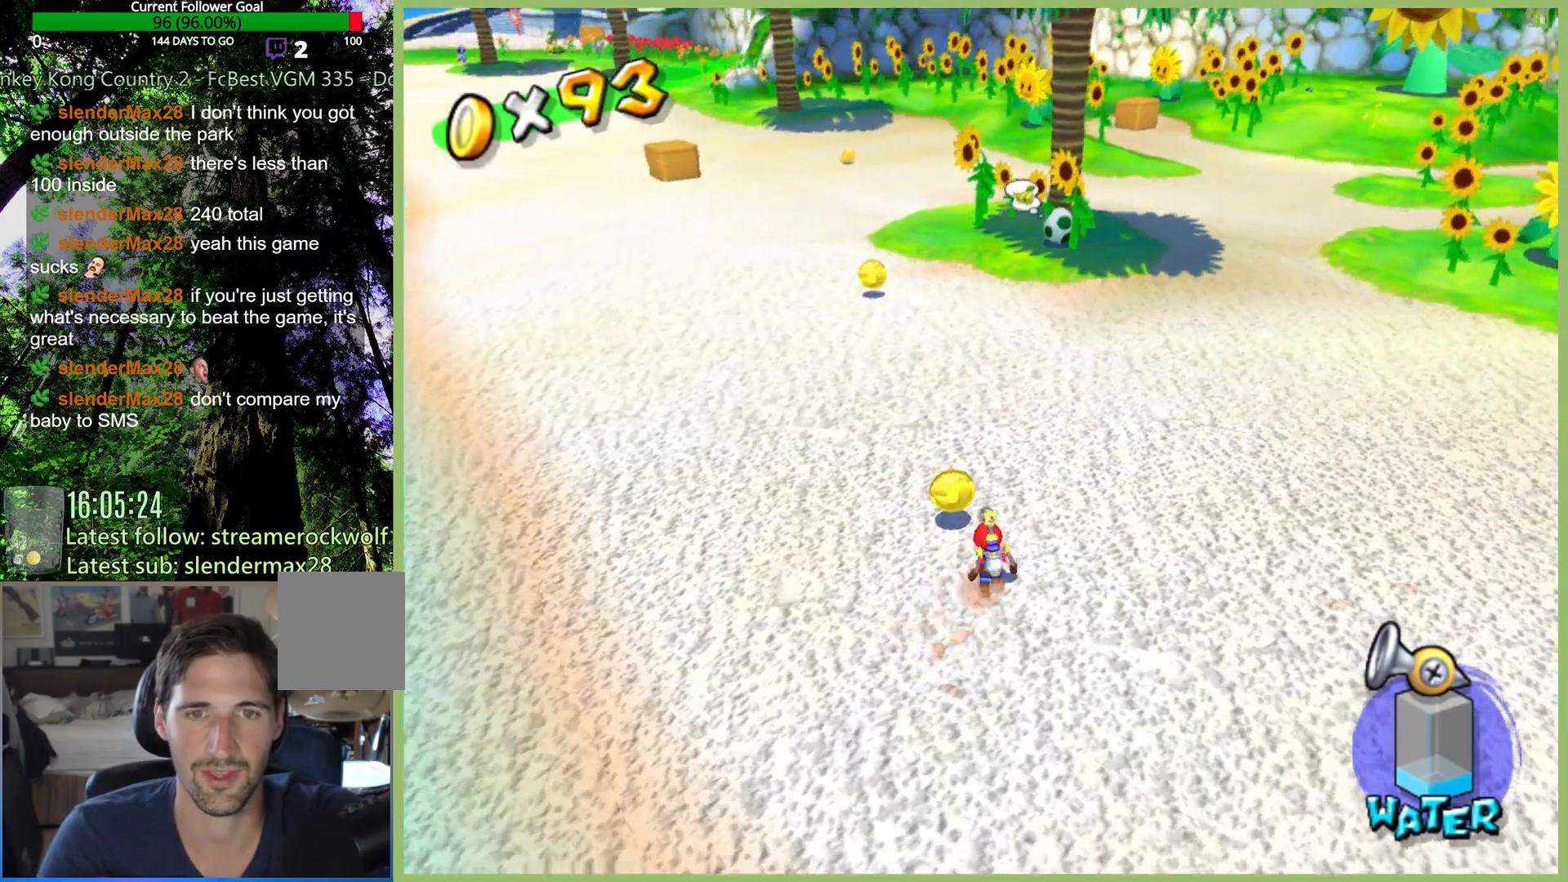
{"buttons": [], "left_stick": "up", "right_stick": "center", "button_events": [[367, "X", "down"], [467, "X", "up"]]}
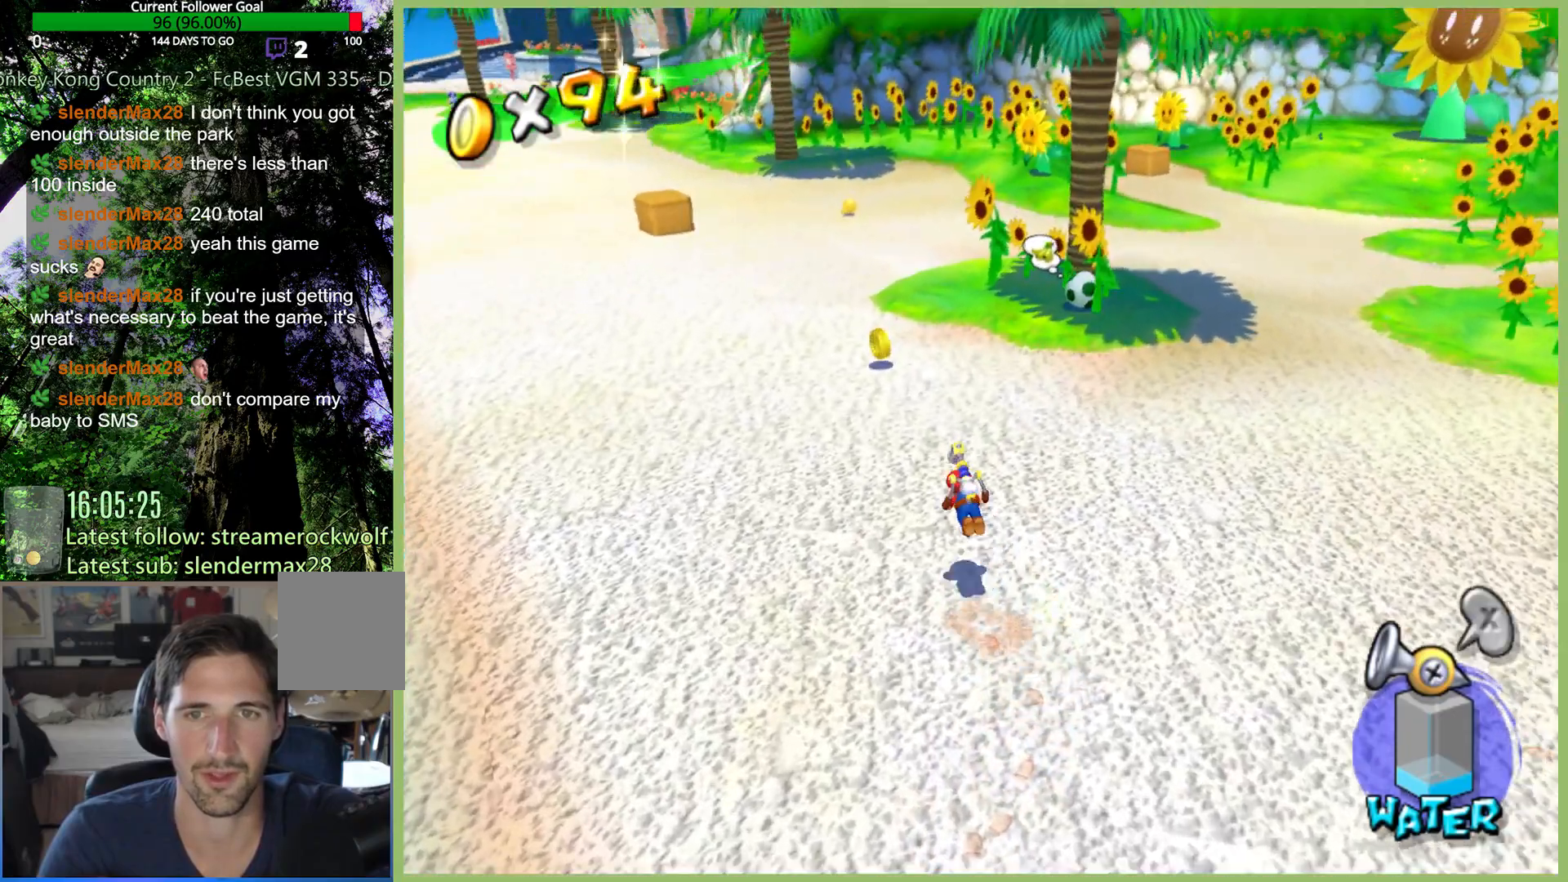
{"buttons": [], "left_stick": "up", "right_stick": "center", "button_events": []}
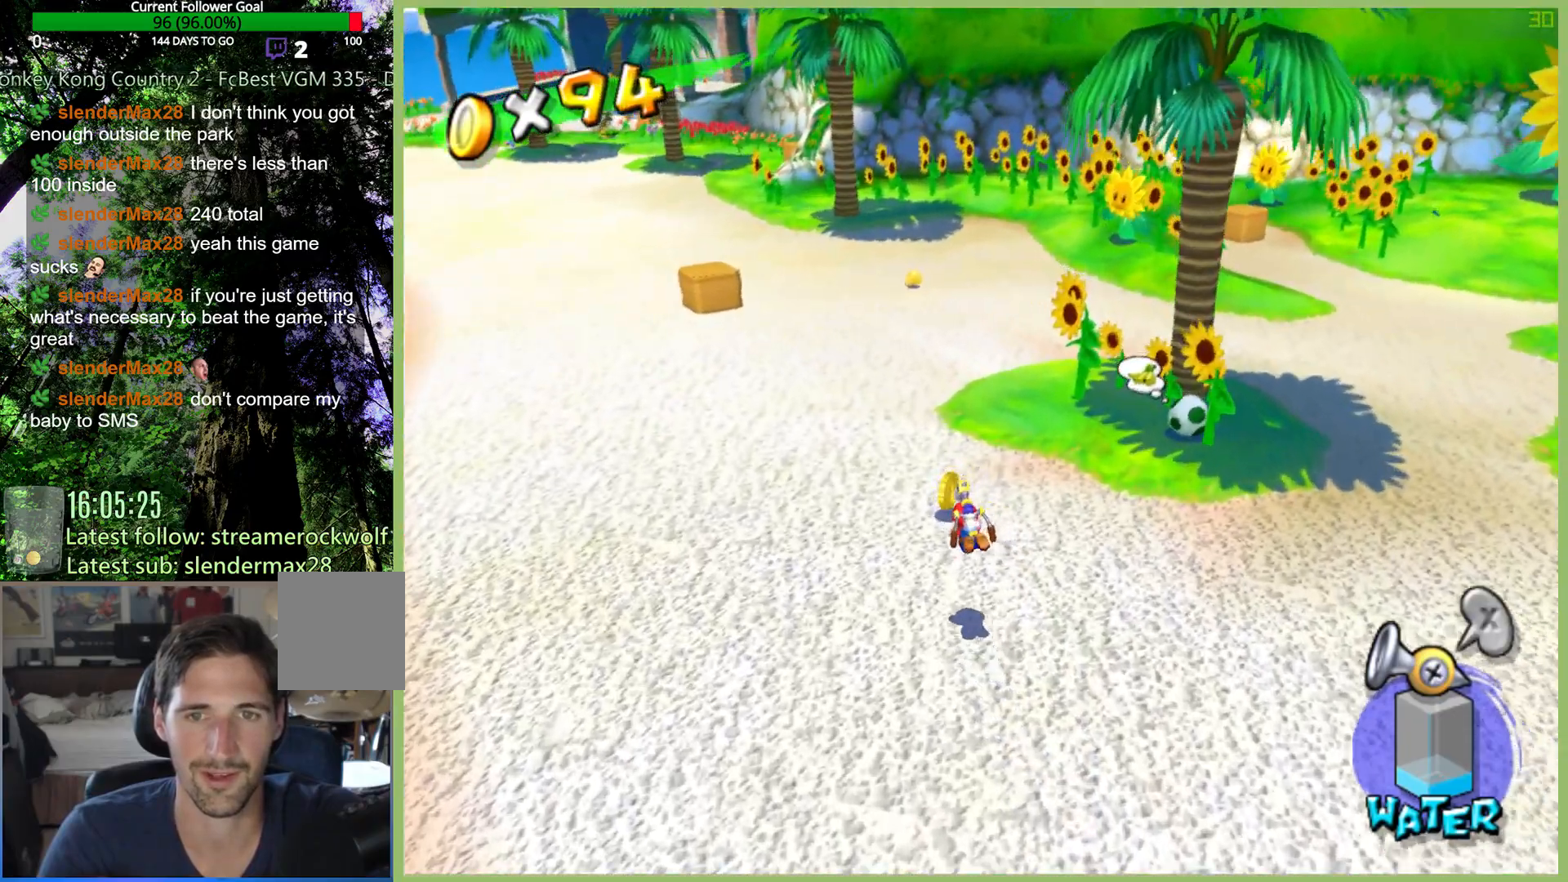
{"buttons": [], "left_stick": "down-left", "right_stick": "center", "button_events": []}
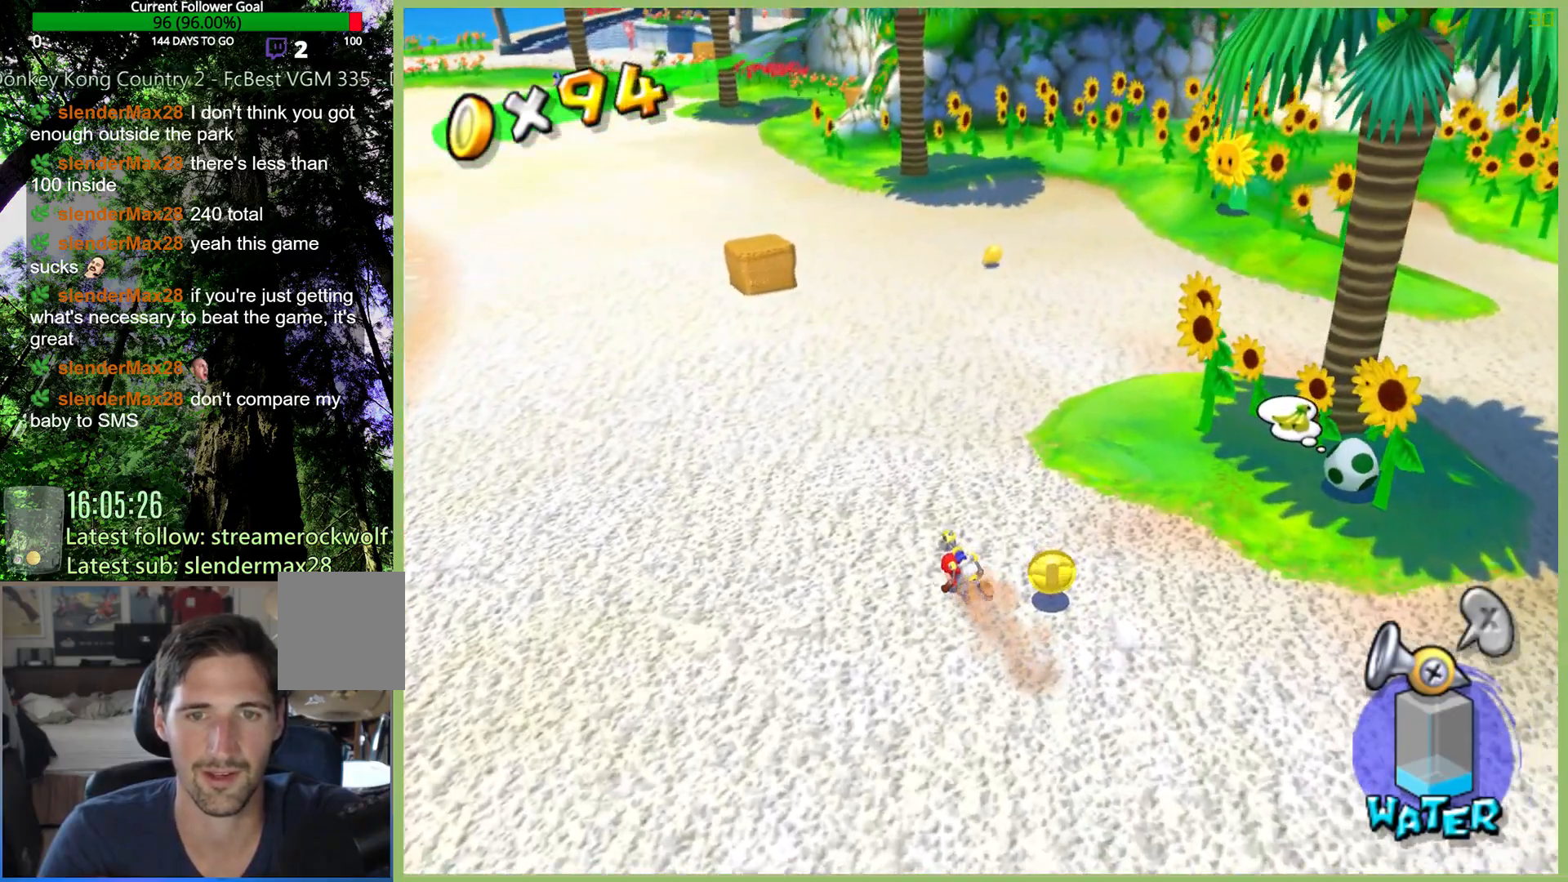
{"buttons": [], "left_stick": "down-right", "right_stick": "center", "button_events": []}
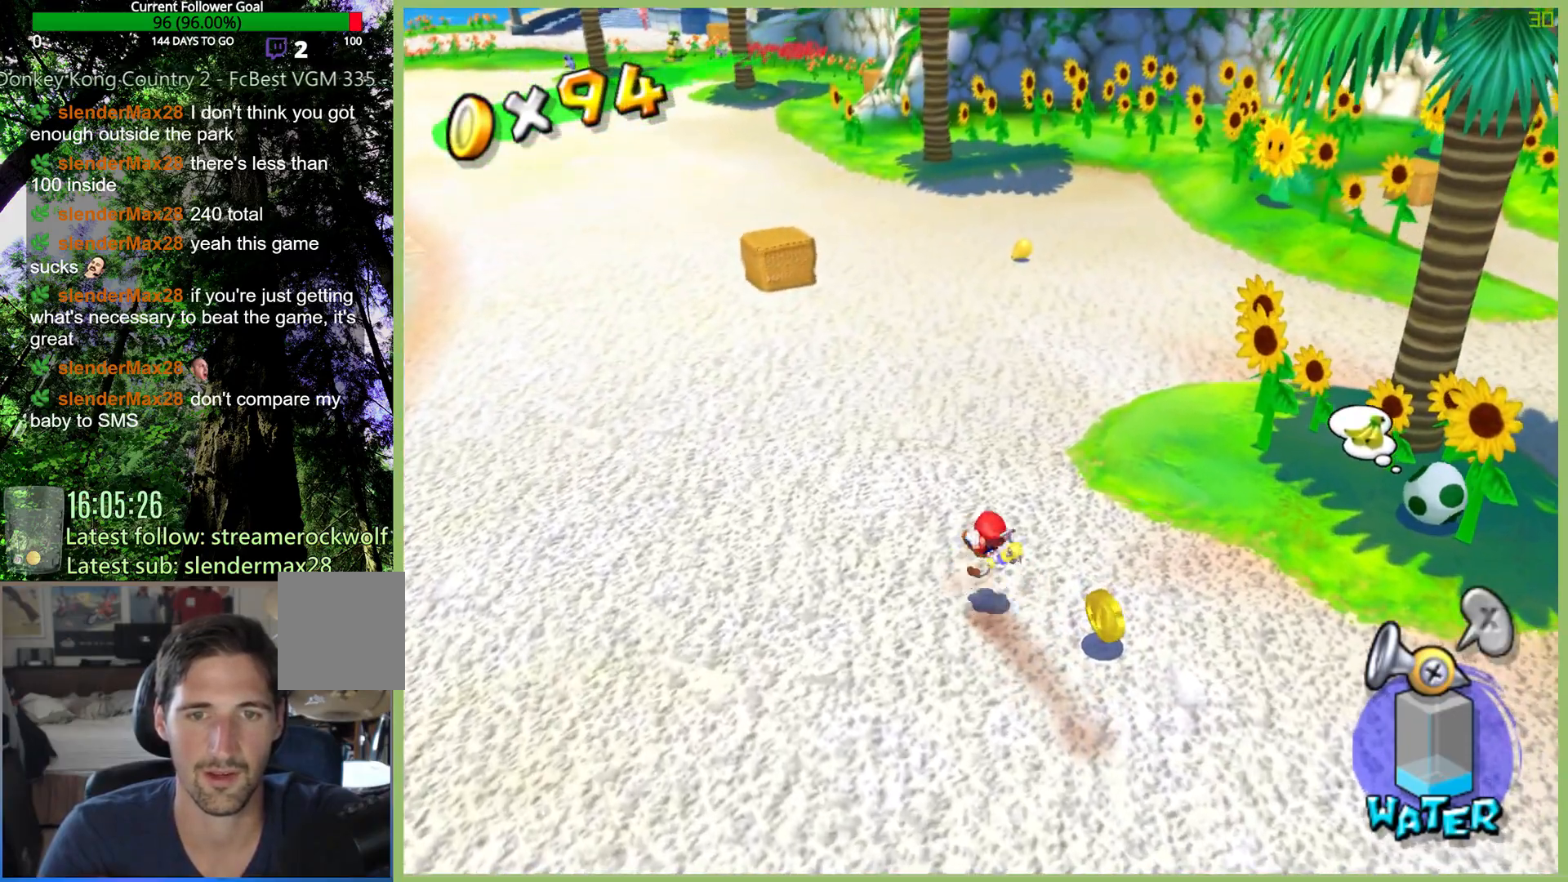
{"buttons": [], "left_stick": "down-right", "right_stick": "center", "button_events": []}
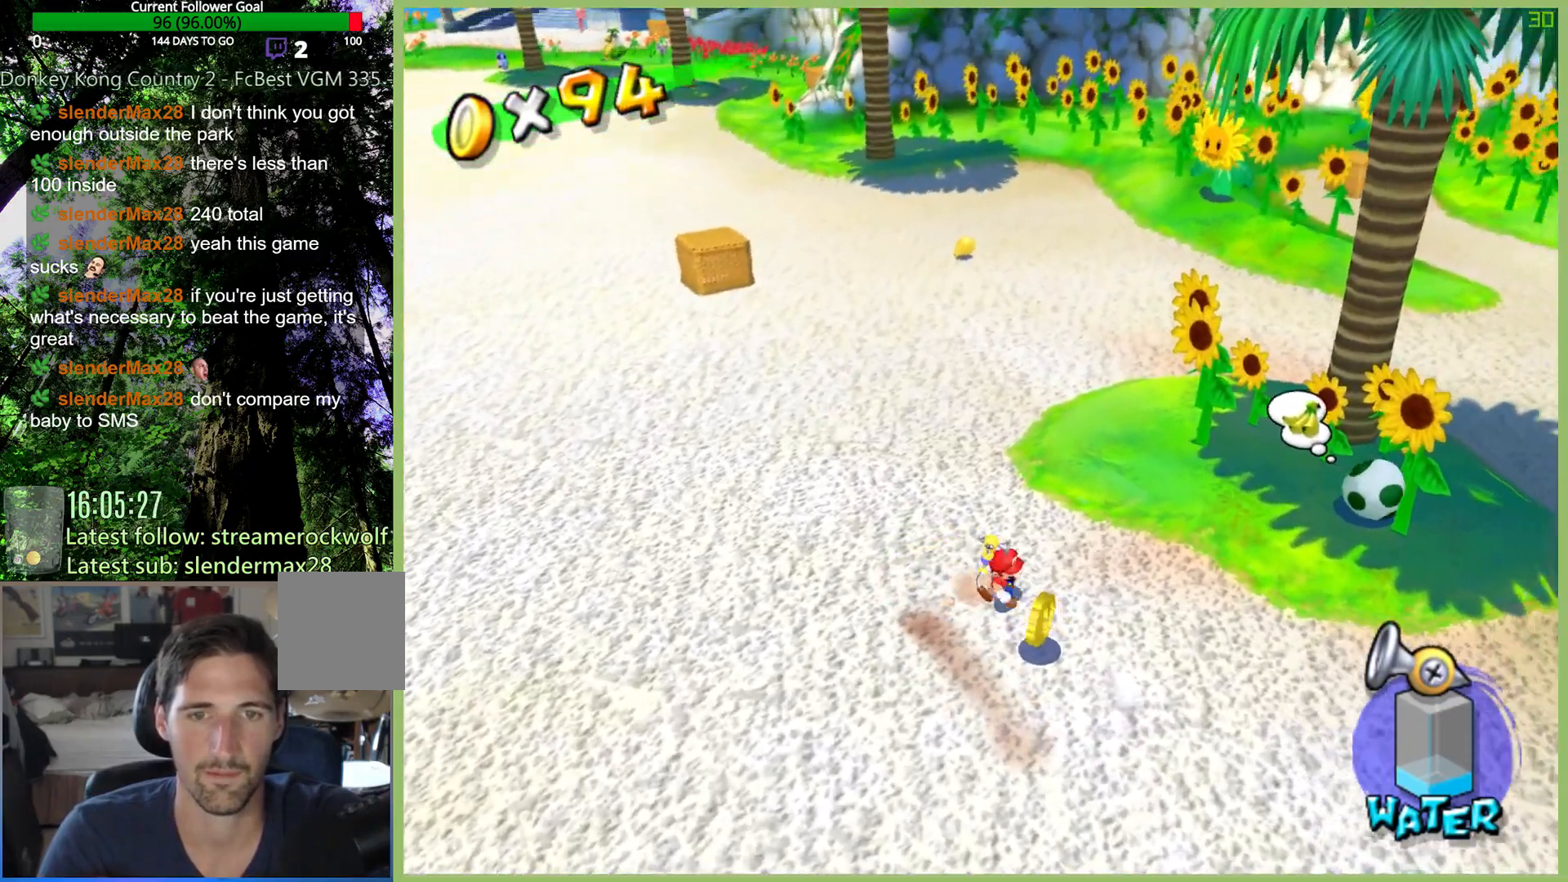
{"buttons": [], "left_stick": "down-left", "right_stick": "center", "button_events": [[133, "X", "down"], [200, "X", "up"]]}
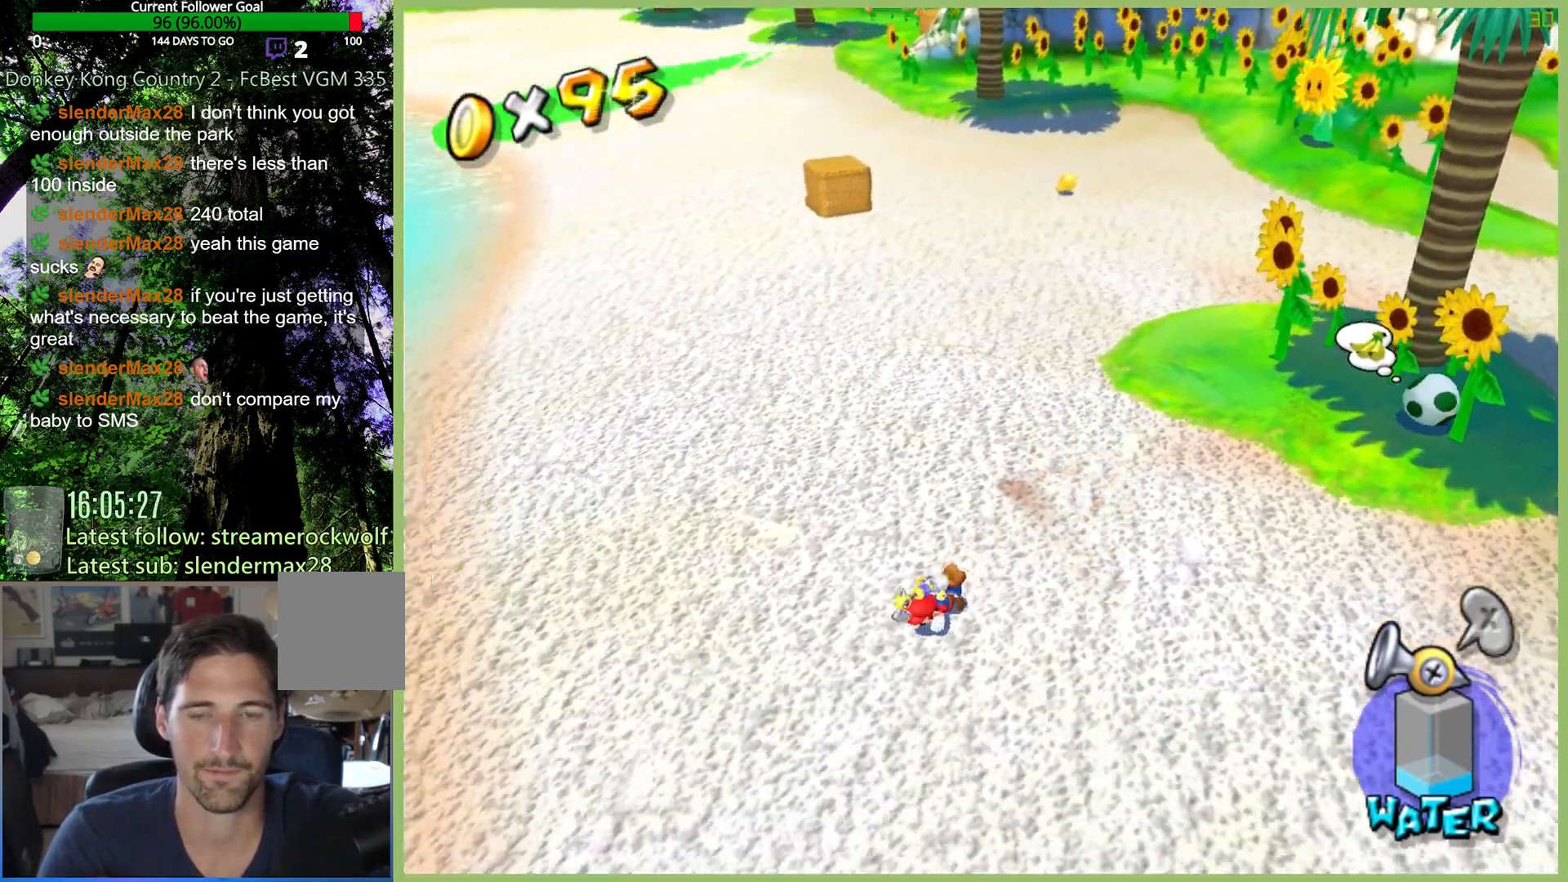
{"buttons": [], "left_stick": "left", "right_stick": "center", "button_events": []}
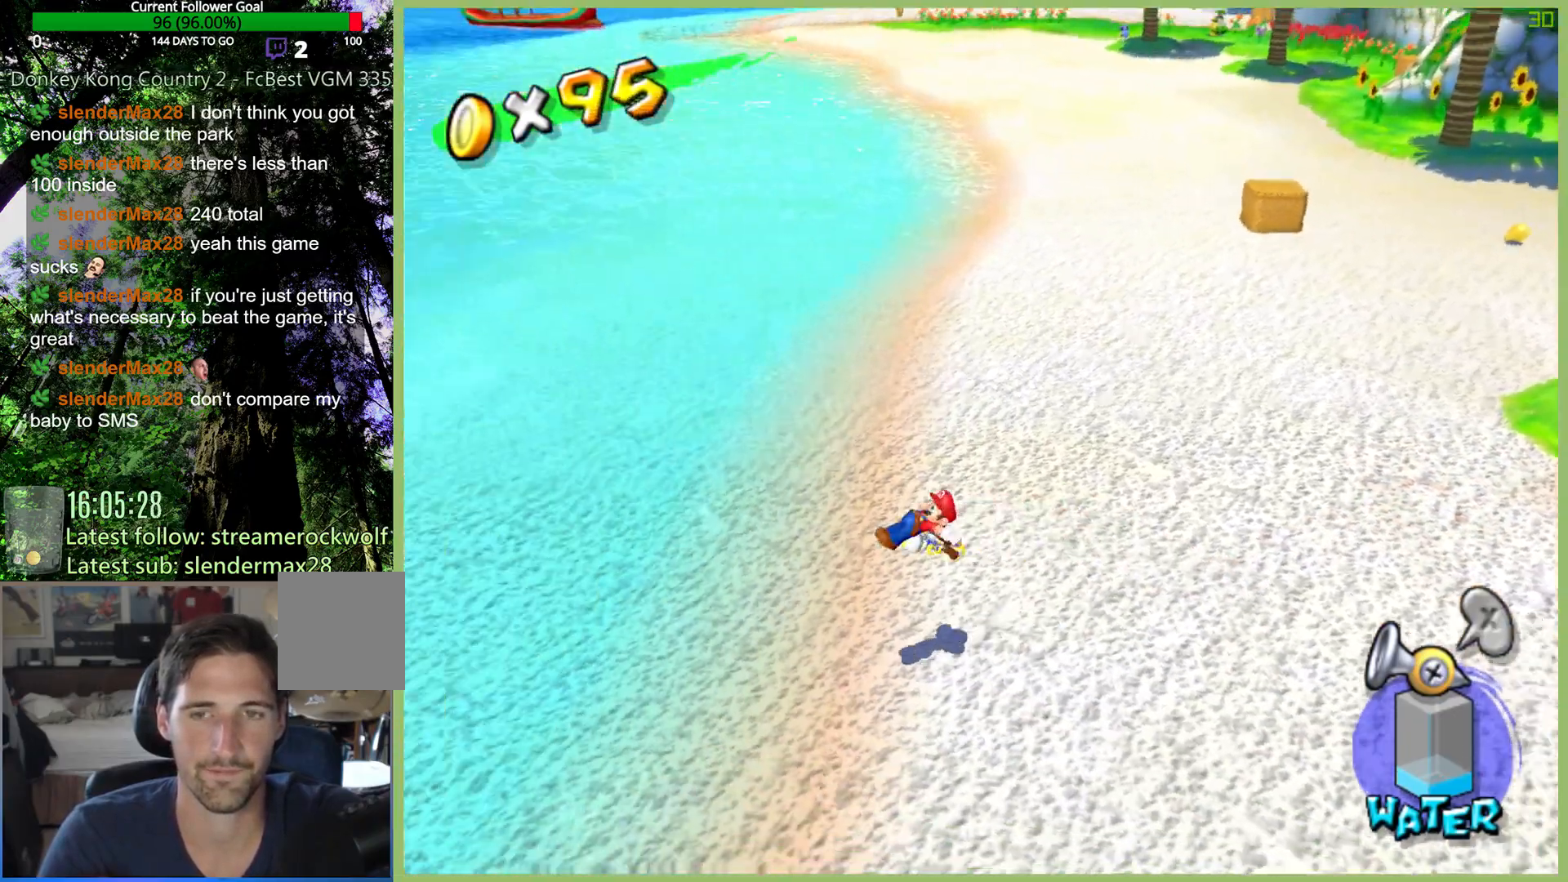
{"buttons": [], "left_stick": "up-left", "right_stick": "center", "button_events": []}
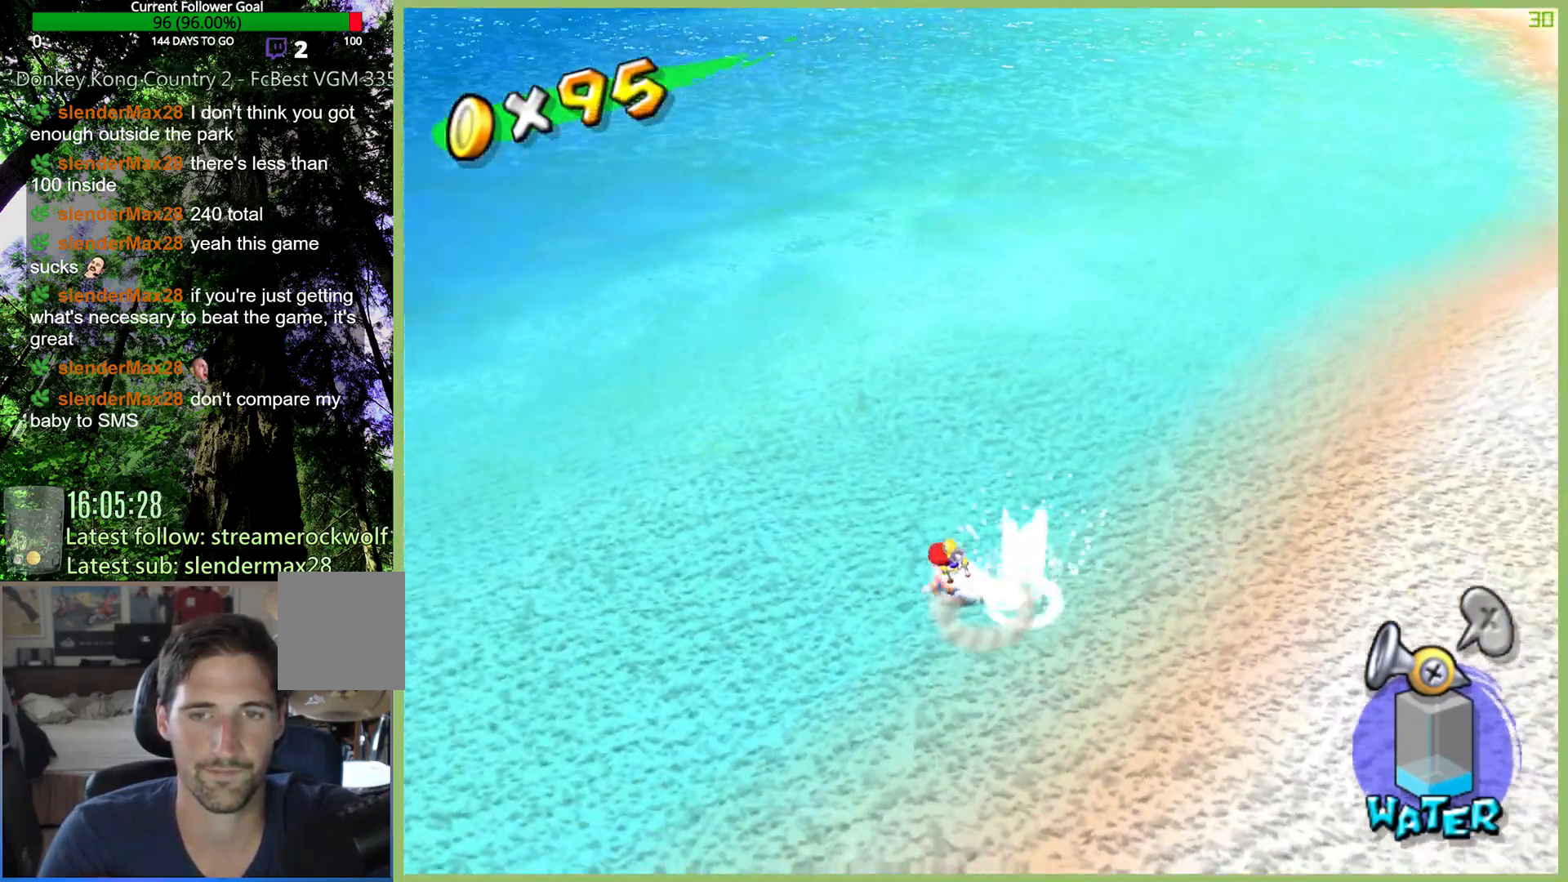
{"buttons": ["R2"], "left_stick": "center", "right_stick": "center", "button_events": [[300, "R2", "down"]]}
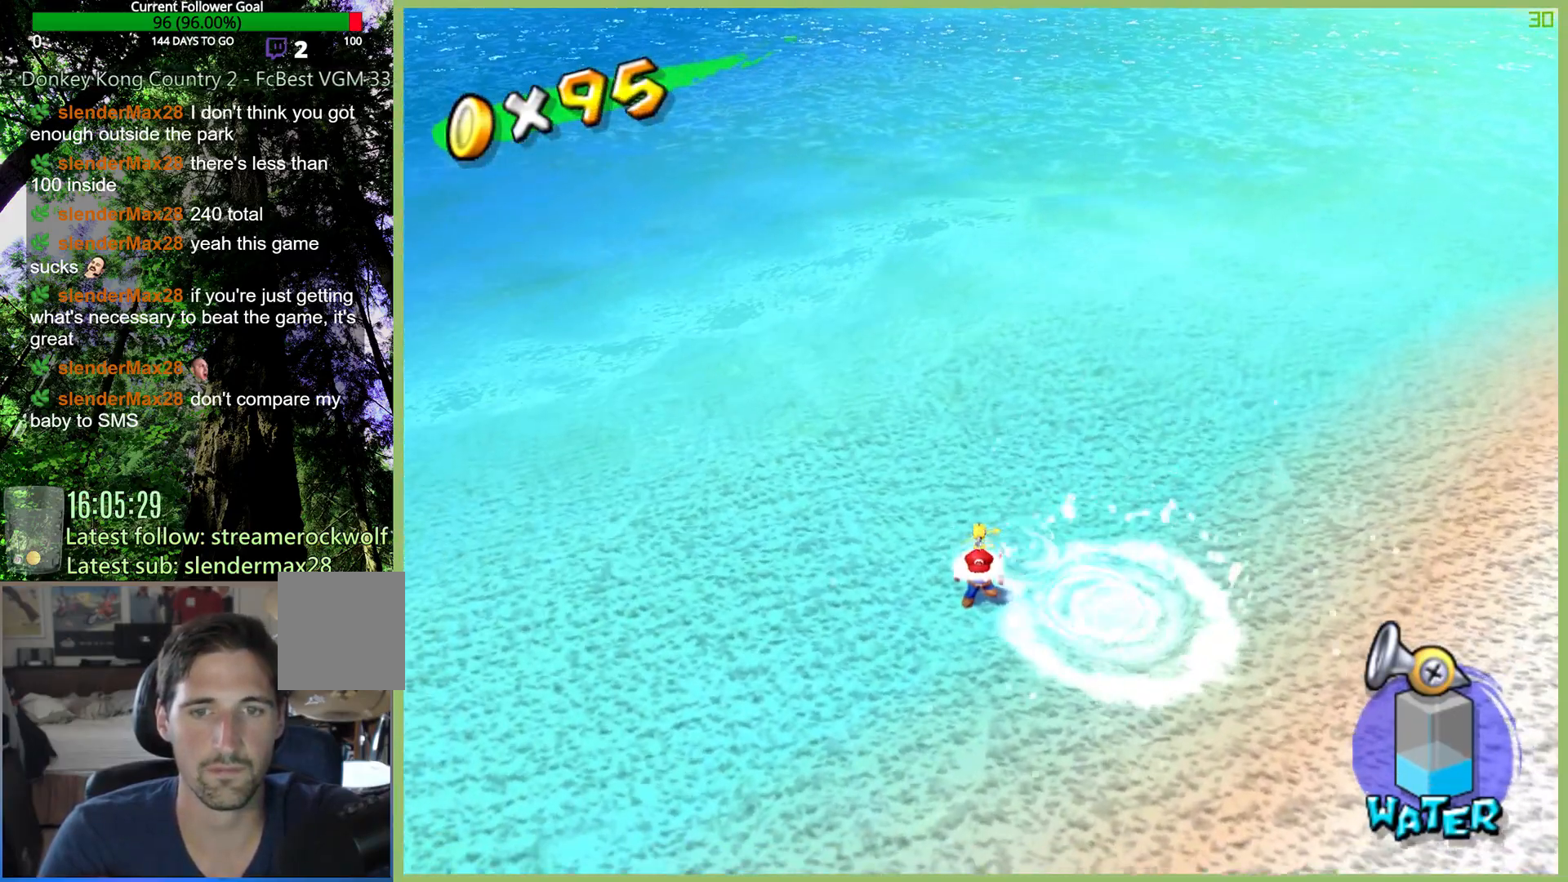
{"buttons": ["R2"], "left_stick": "center", "right_stick": "center", "button_events": []}
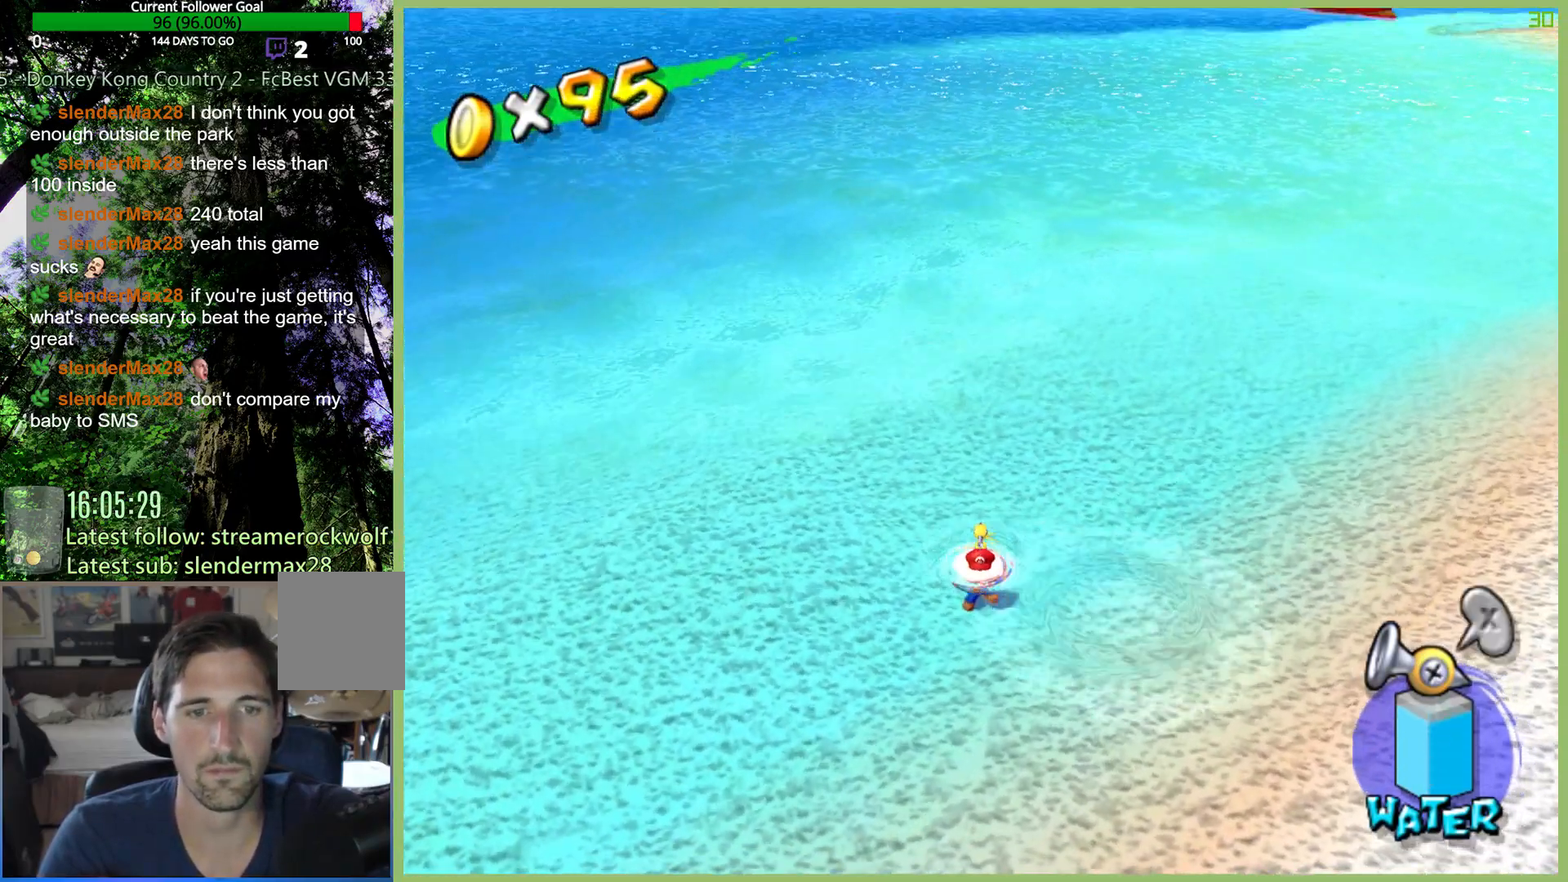
{"buttons": [], "left_stick": "up-left", "right_stick": "center", "button_events": [[67, "R2", "up"], [133, "L1", "down"], [200, "L1", "up"]]}
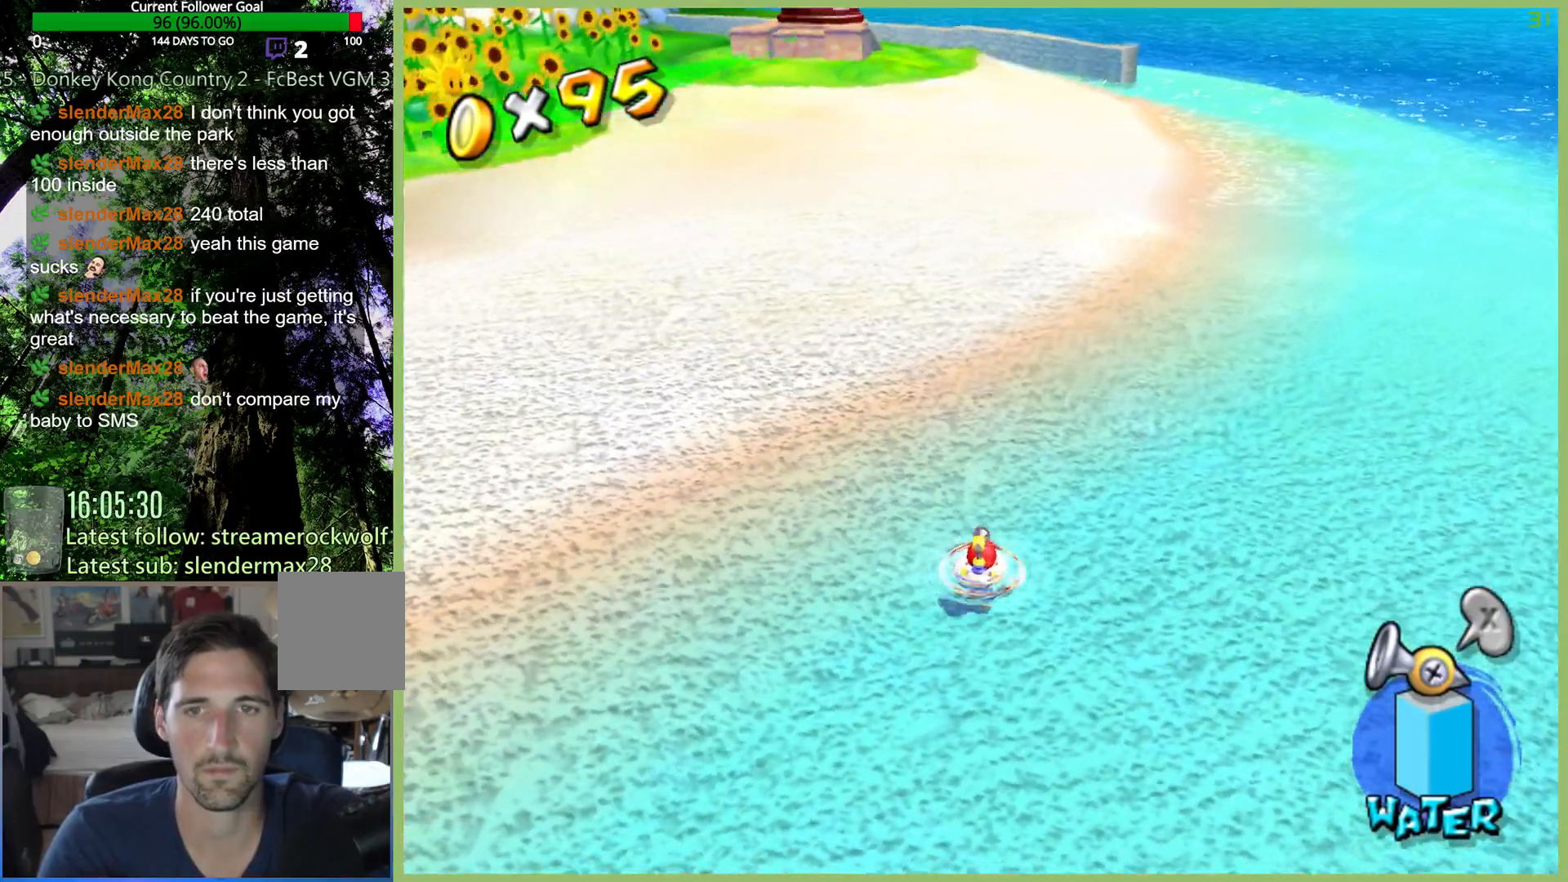
{"buttons": [], "left_stick": "up-left", "right_stick": "center", "button_events": [[367, "A", "down"], [367, "R2", "down"], [467, "A", "up"], [467, "R2", "up"]]}